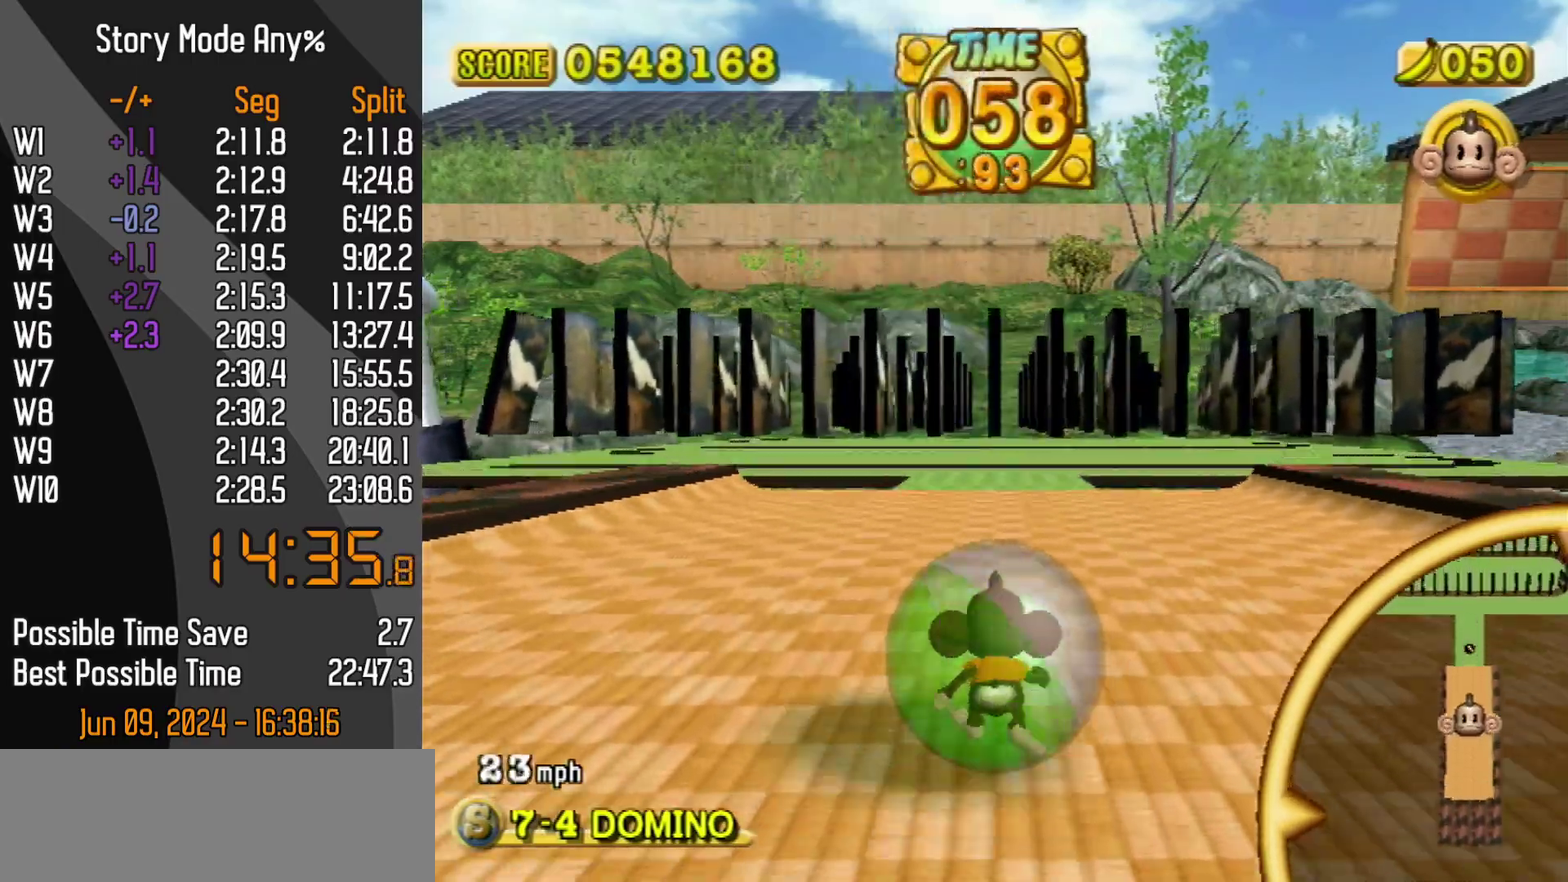
Gameplay with a controller (Nintendo layout); each line is a JSON object with the inputs held at the frame after it. "events" lists button and stick changes between this image and that frame as [ms after this image, input, new state], when the widget could be followed in between. Not read: L3 R3.
{"buttons": [], "left_stick": "up", "events": []}
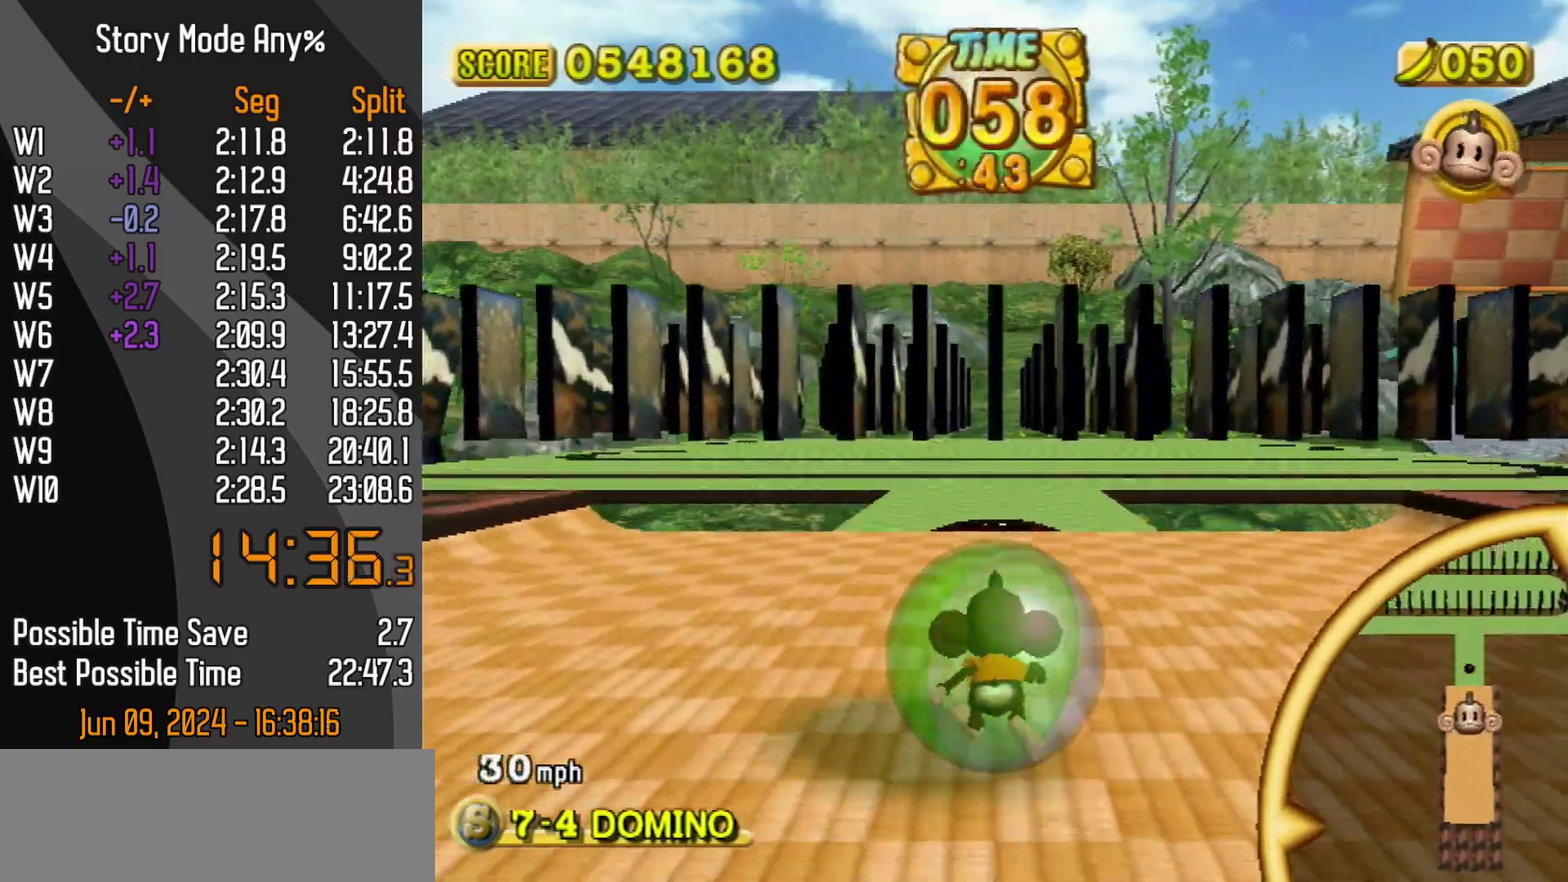
{"buttons": [], "left_stick": "center", "events": [[467, "left_stick", "center"]]}
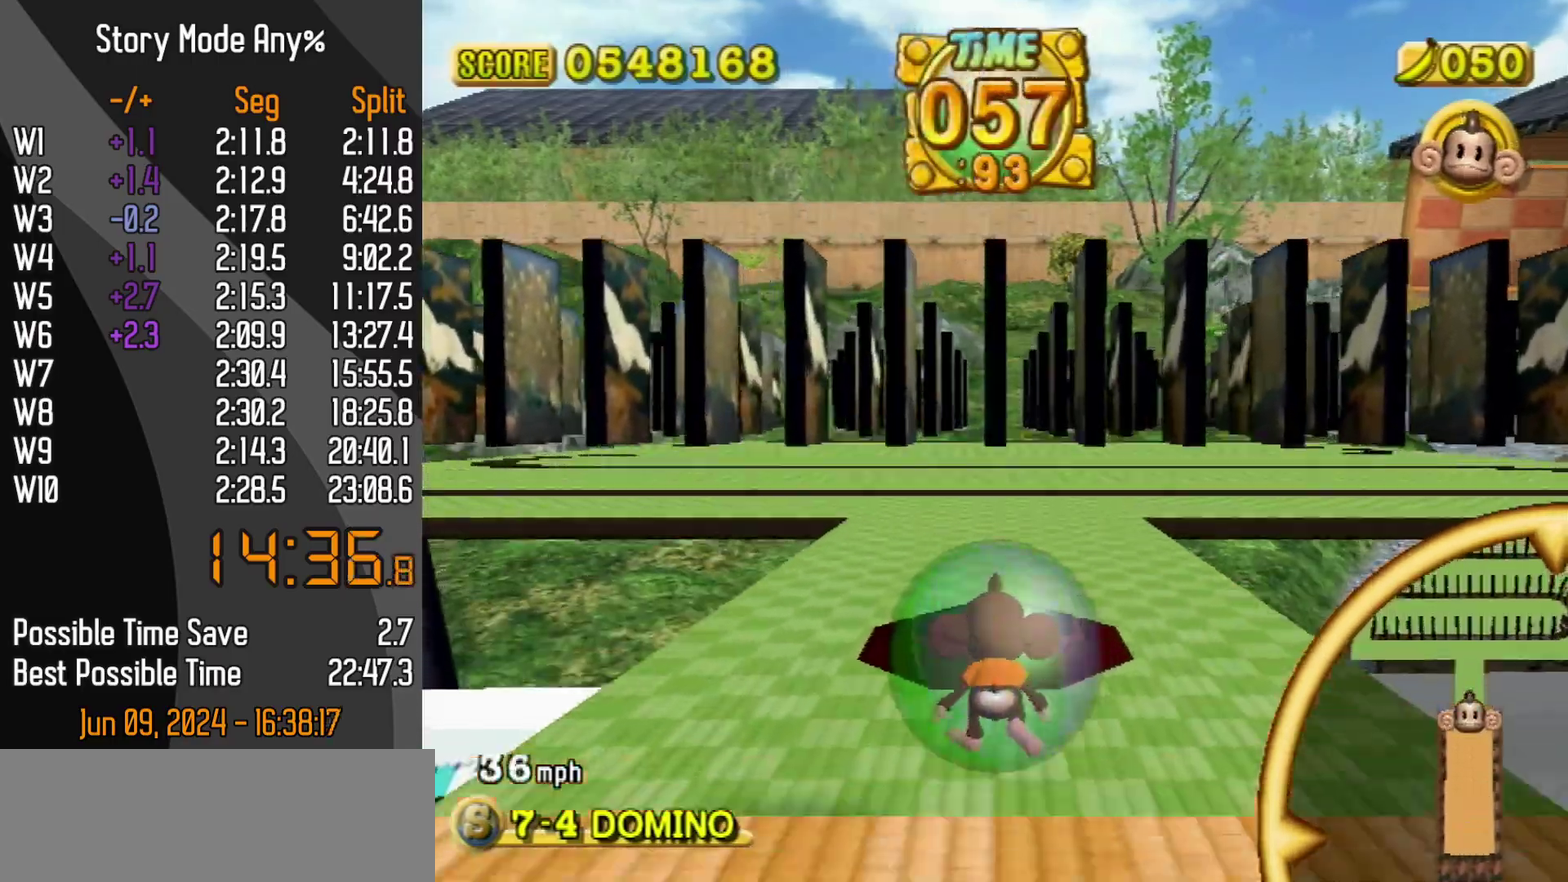
{"buttons": [], "left_stick": "up", "events": [[150, "left_stick", "up-right"], [250, "left_stick", "up"]]}
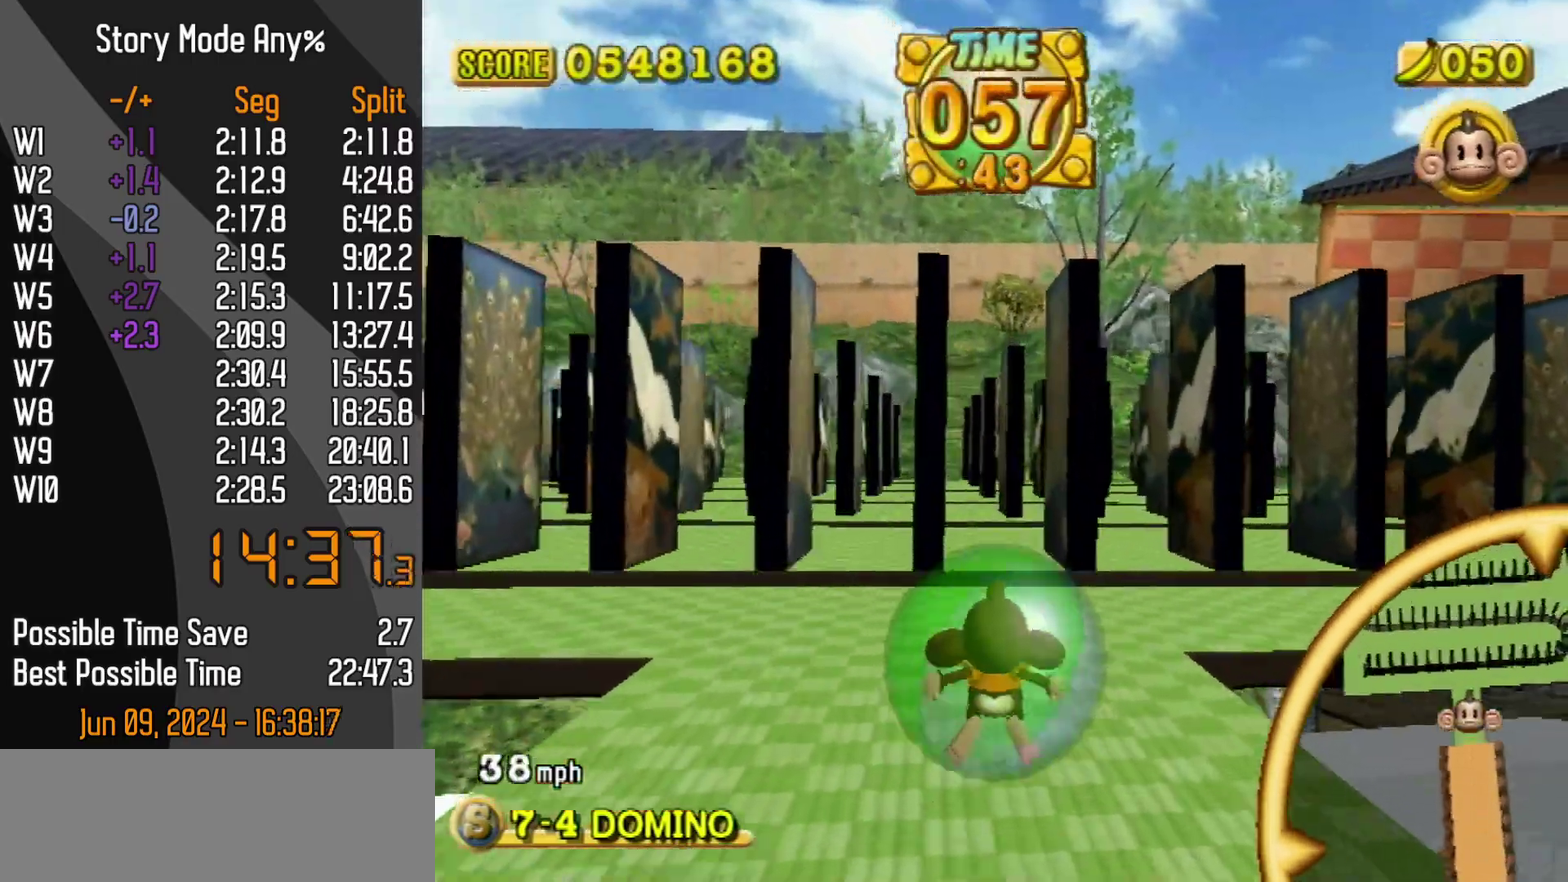
{"buttons": [], "left_stick": "up", "events": []}
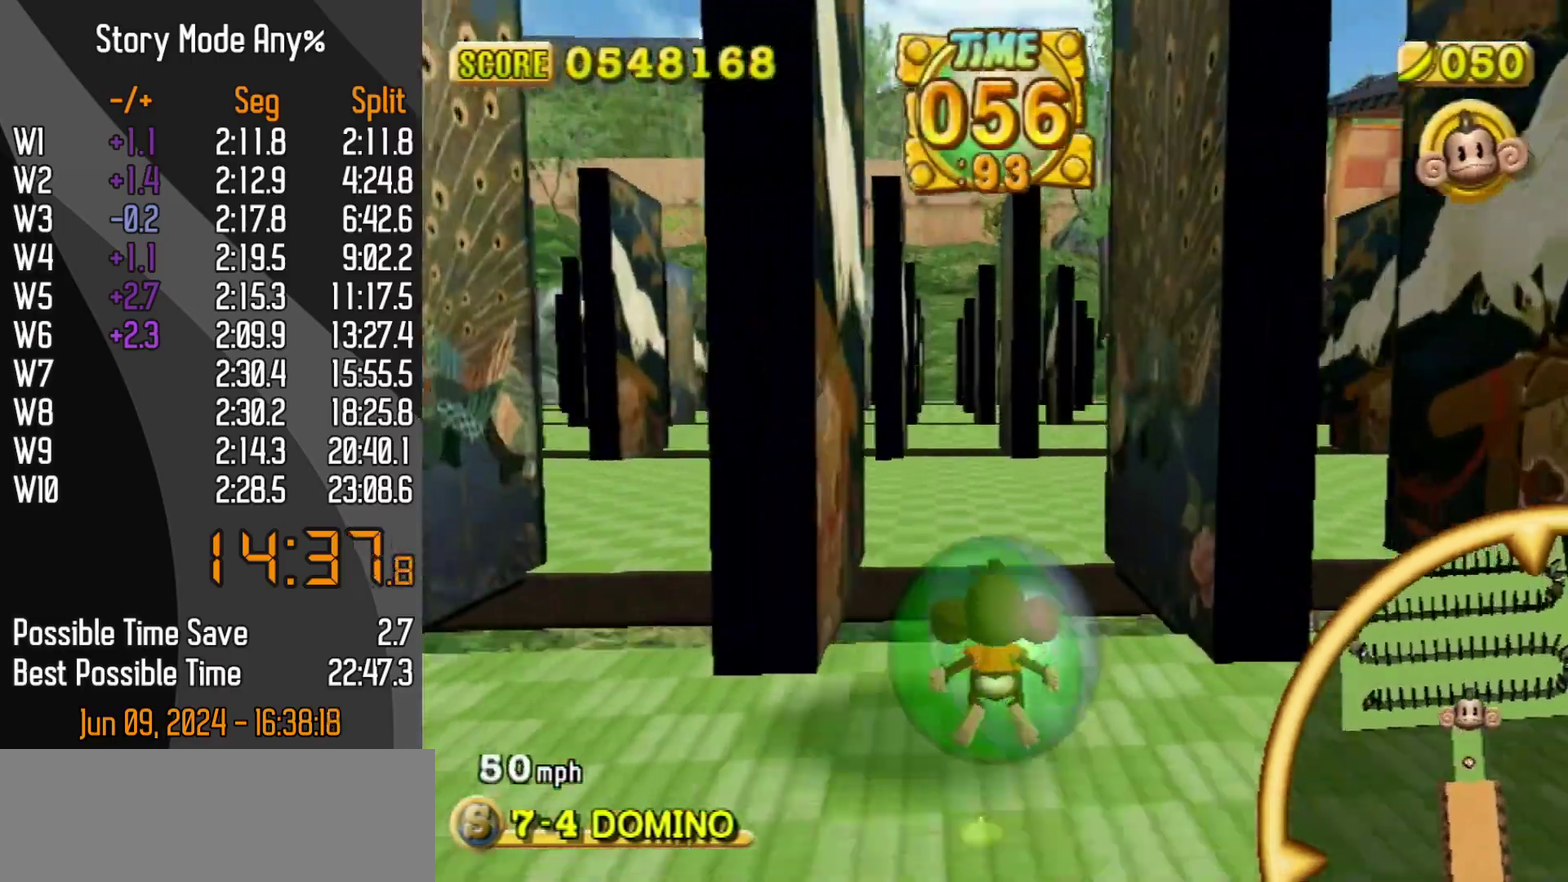
{"buttons": [], "left_stick": "up", "events": [[17, "left_stick", "up-left"], [200, "left_stick", "up"]]}
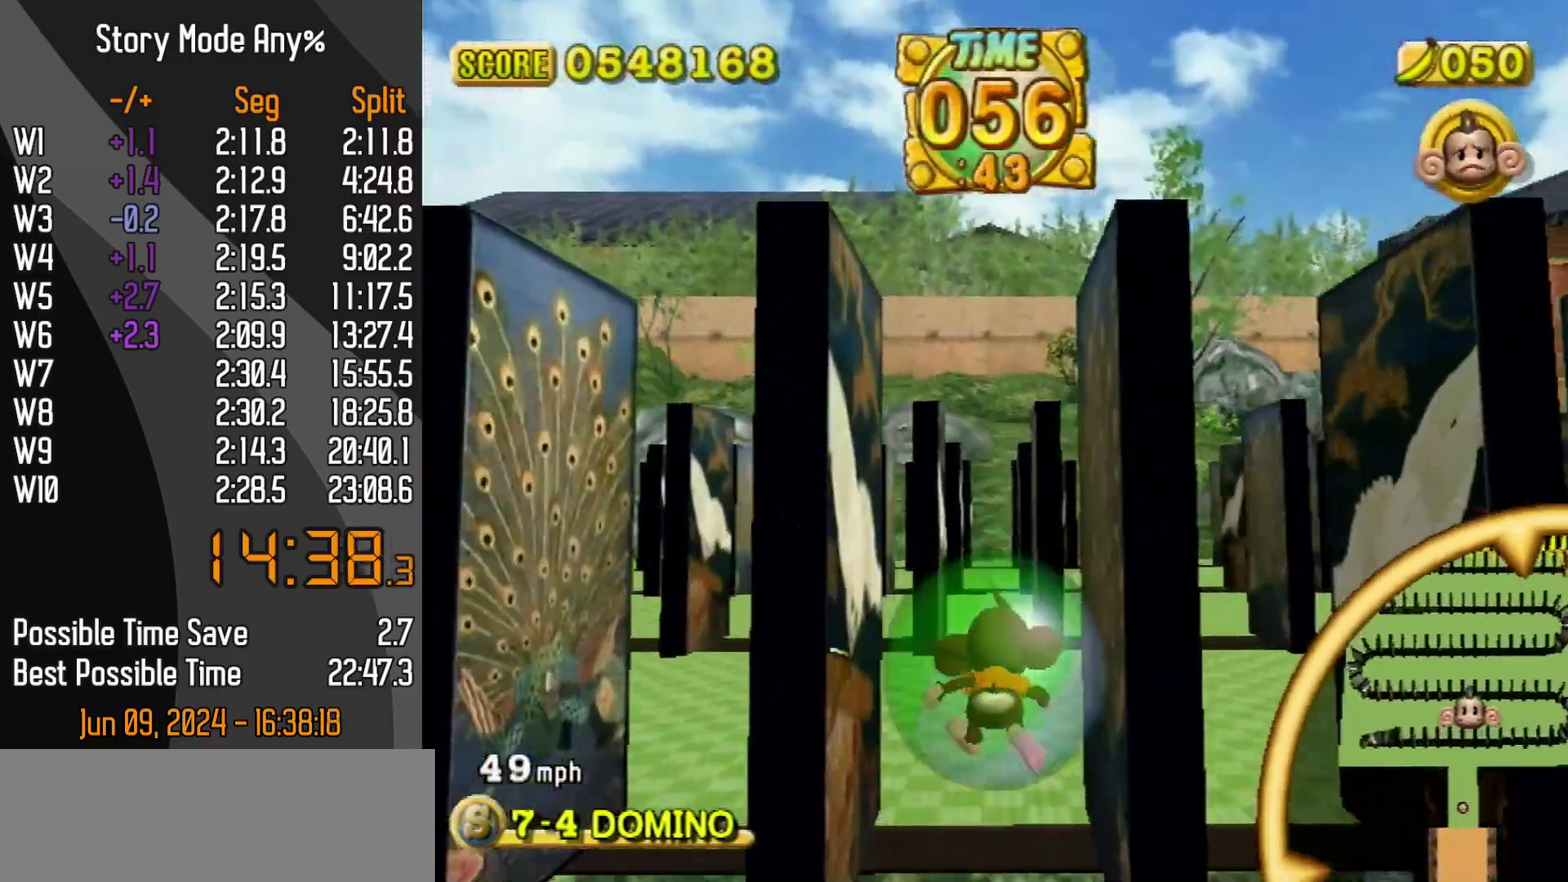
{"buttons": [], "left_stick": "center", "events": [[500, "left_stick", "center"]]}
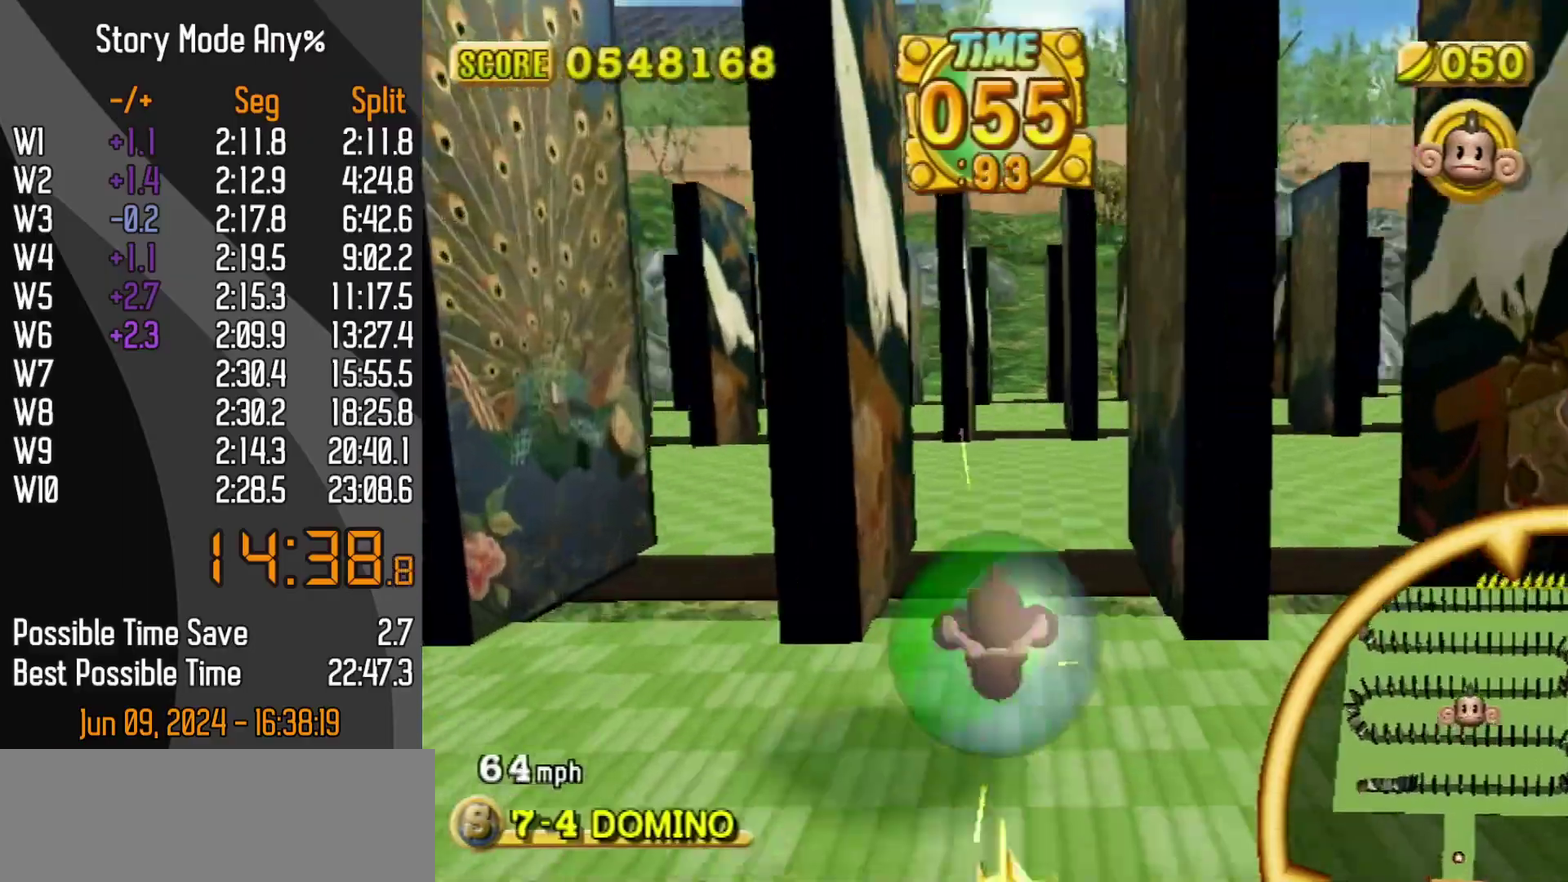
{"buttons": [], "left_stick": "down-right", "events": [[183, "left_stick", "down-right"]]}
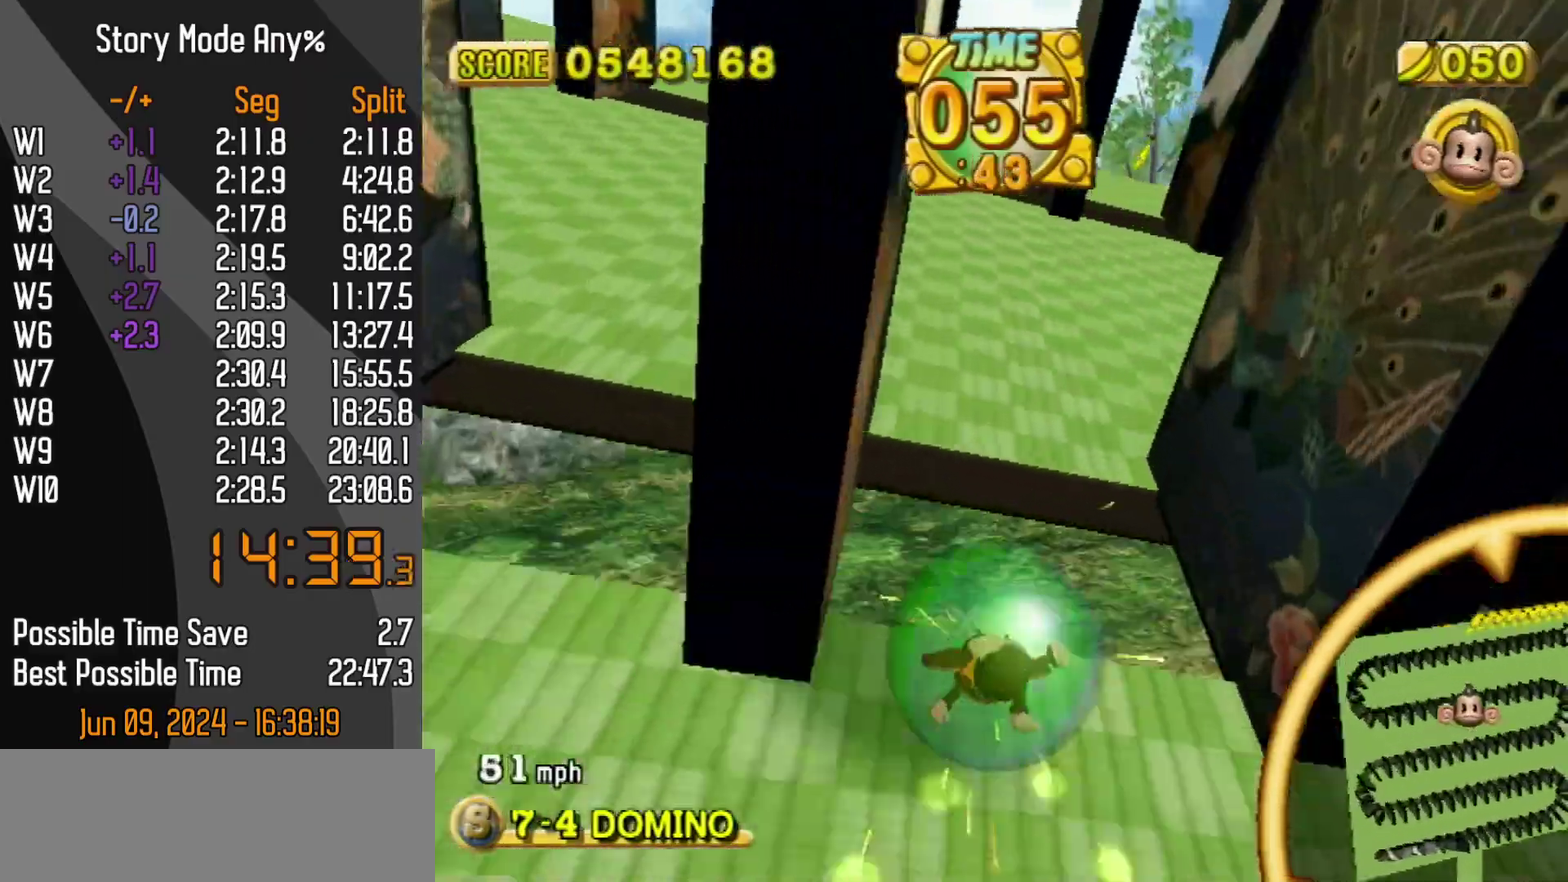
{"buttons": [], "left_stick": "right", "events": [[367, "left_stick", "right"]]}
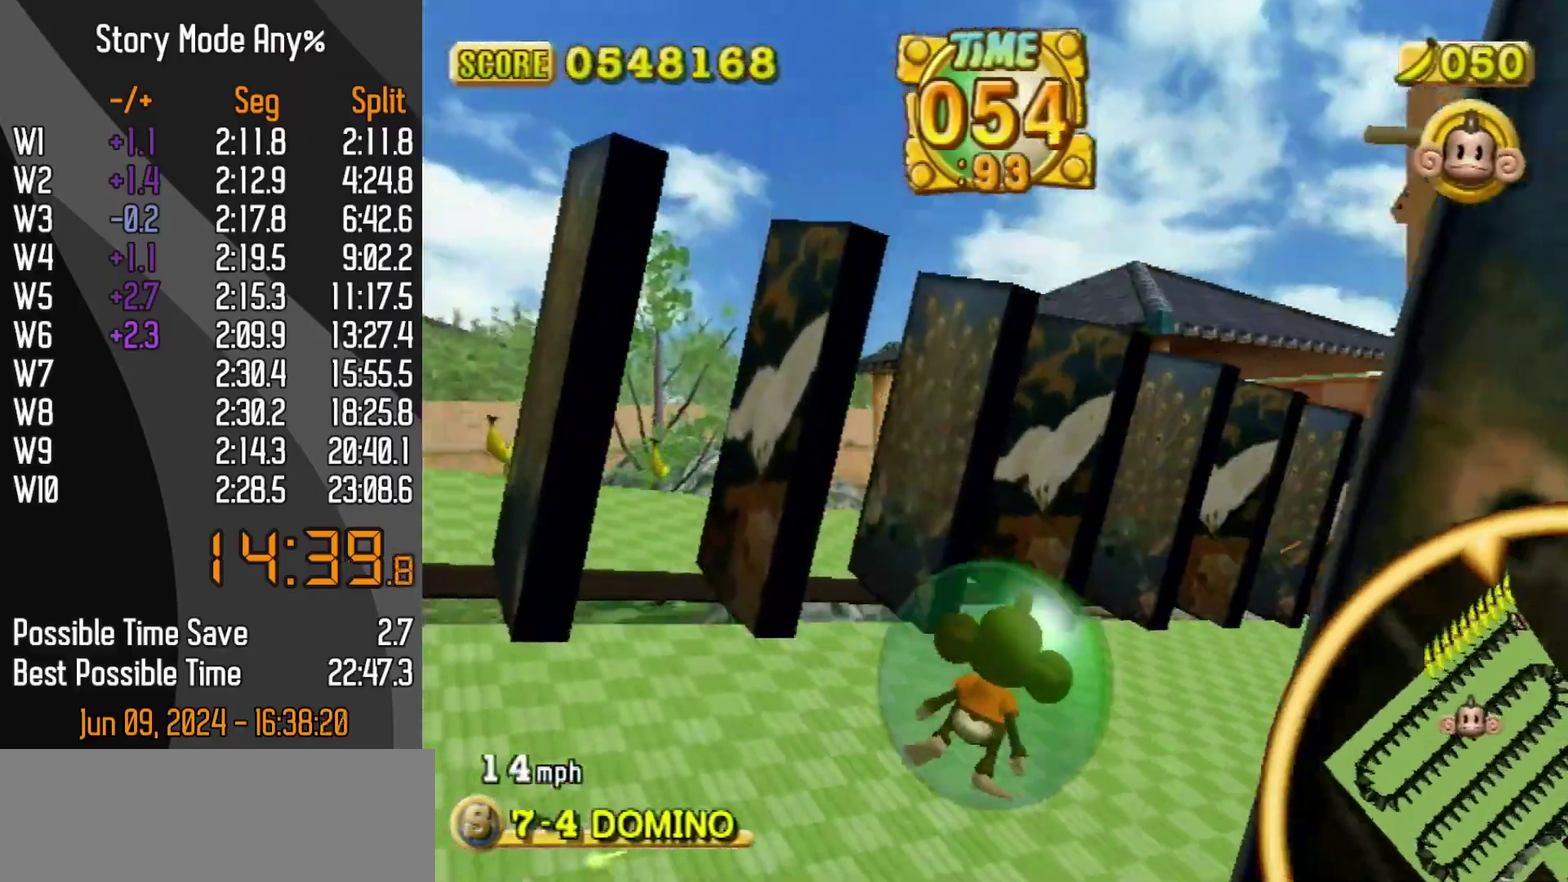
{"buttons": [], "left_stick": "up-left", "events": [[67, "left_stick", "up-right"], [433, "left_stick", "up-left"]]}
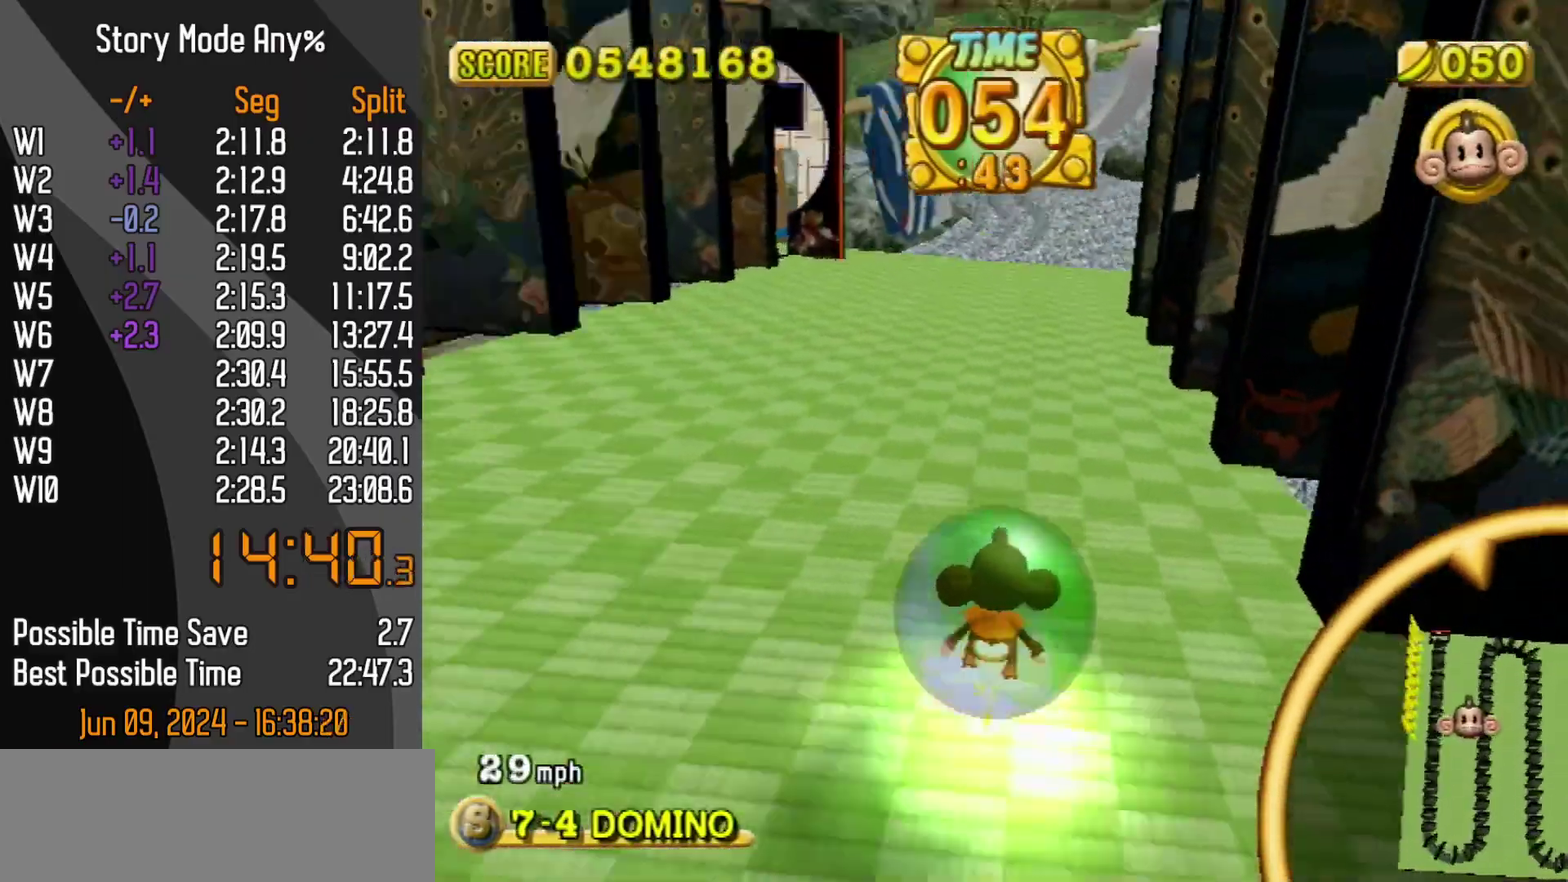
{"buttons": [], "left_stick": "up-left", "events": []}
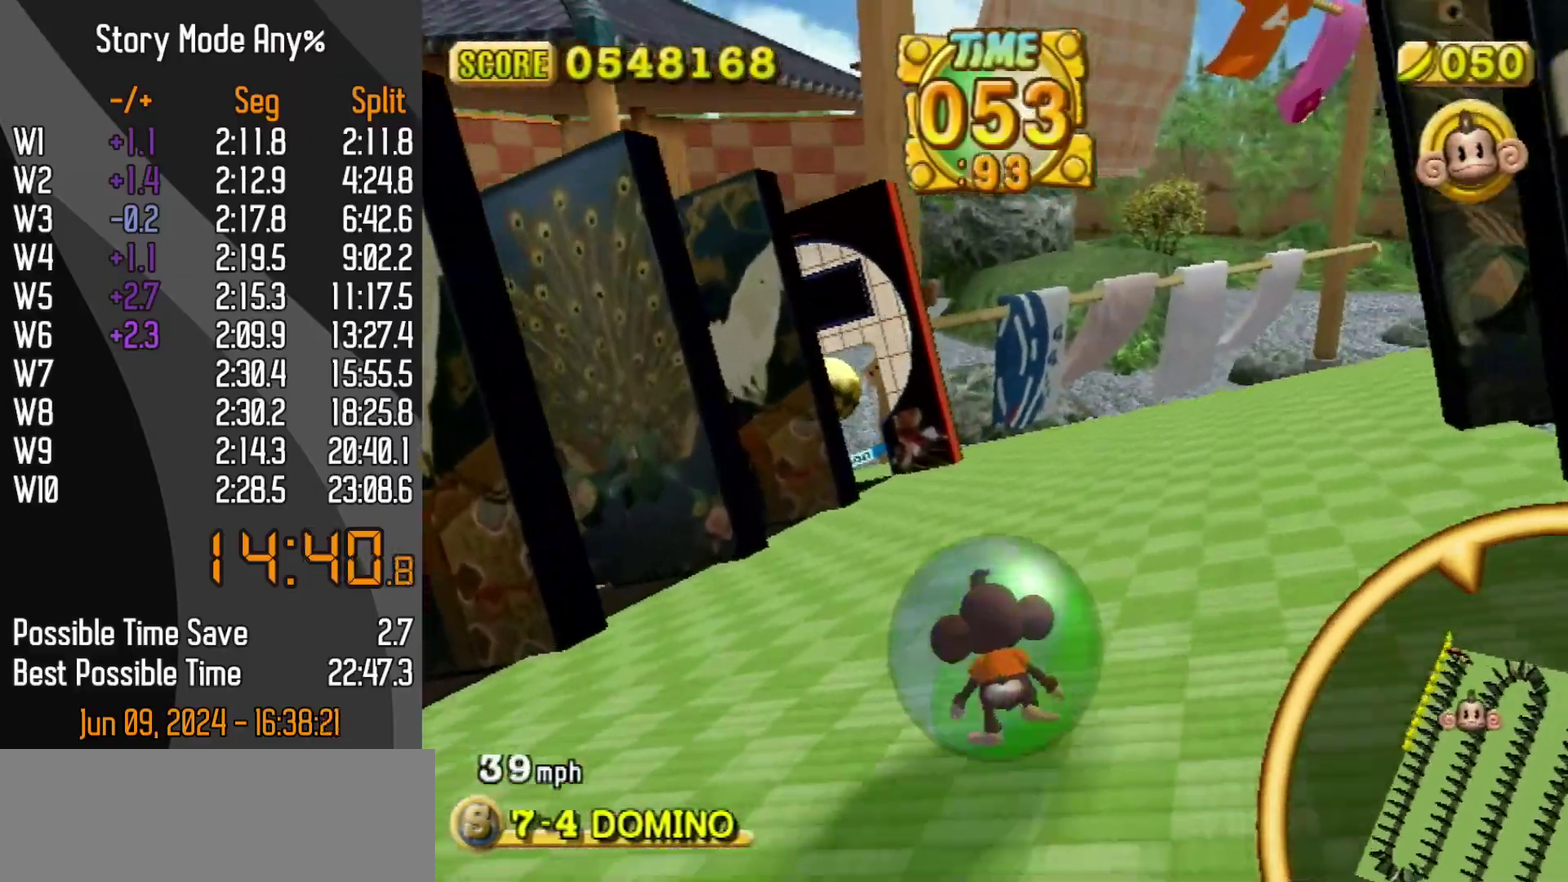
{"buttons": [], "left_stick": "up-left", "events": [[283, "left_stick", "up"], [417, "left_stick", "up-left"]]}
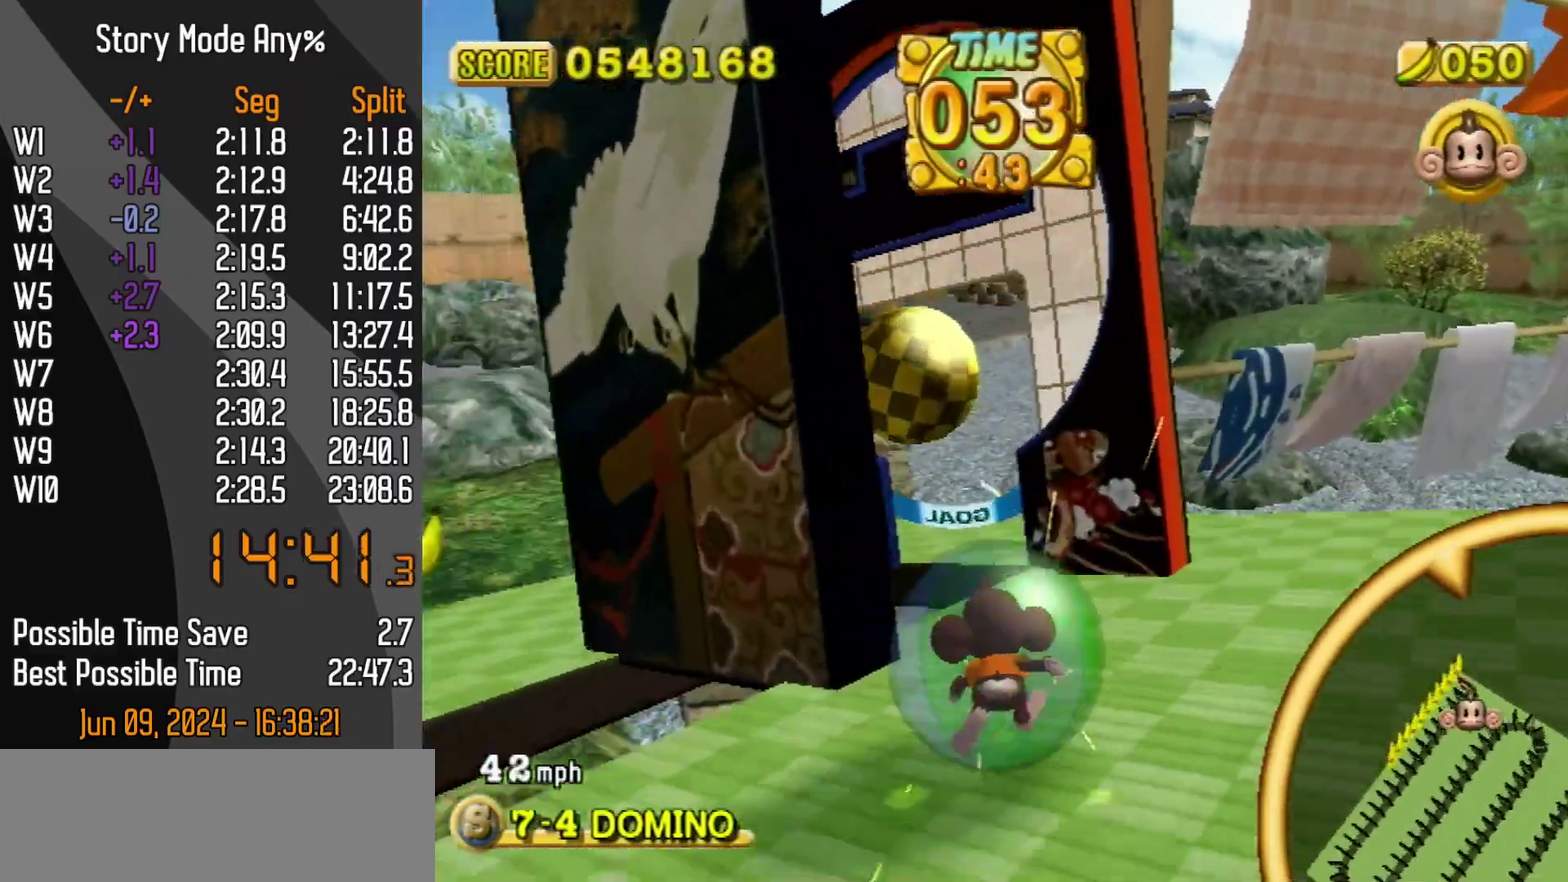
{"buttons": ["A"], "left_stick": "up-right"}
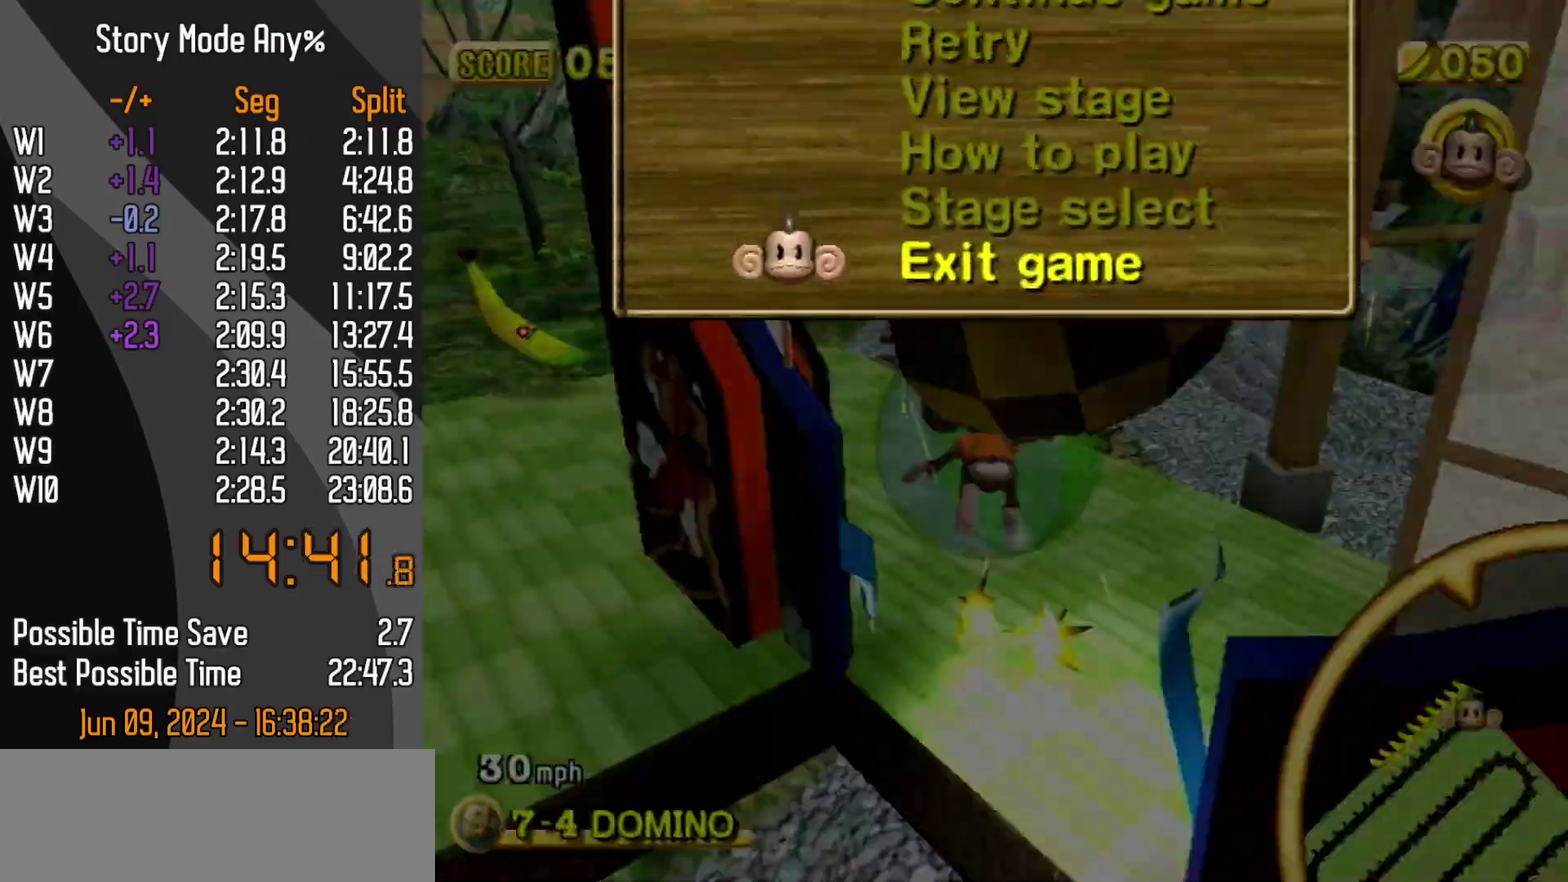
{"buttons": [], "left_stick": "center"}
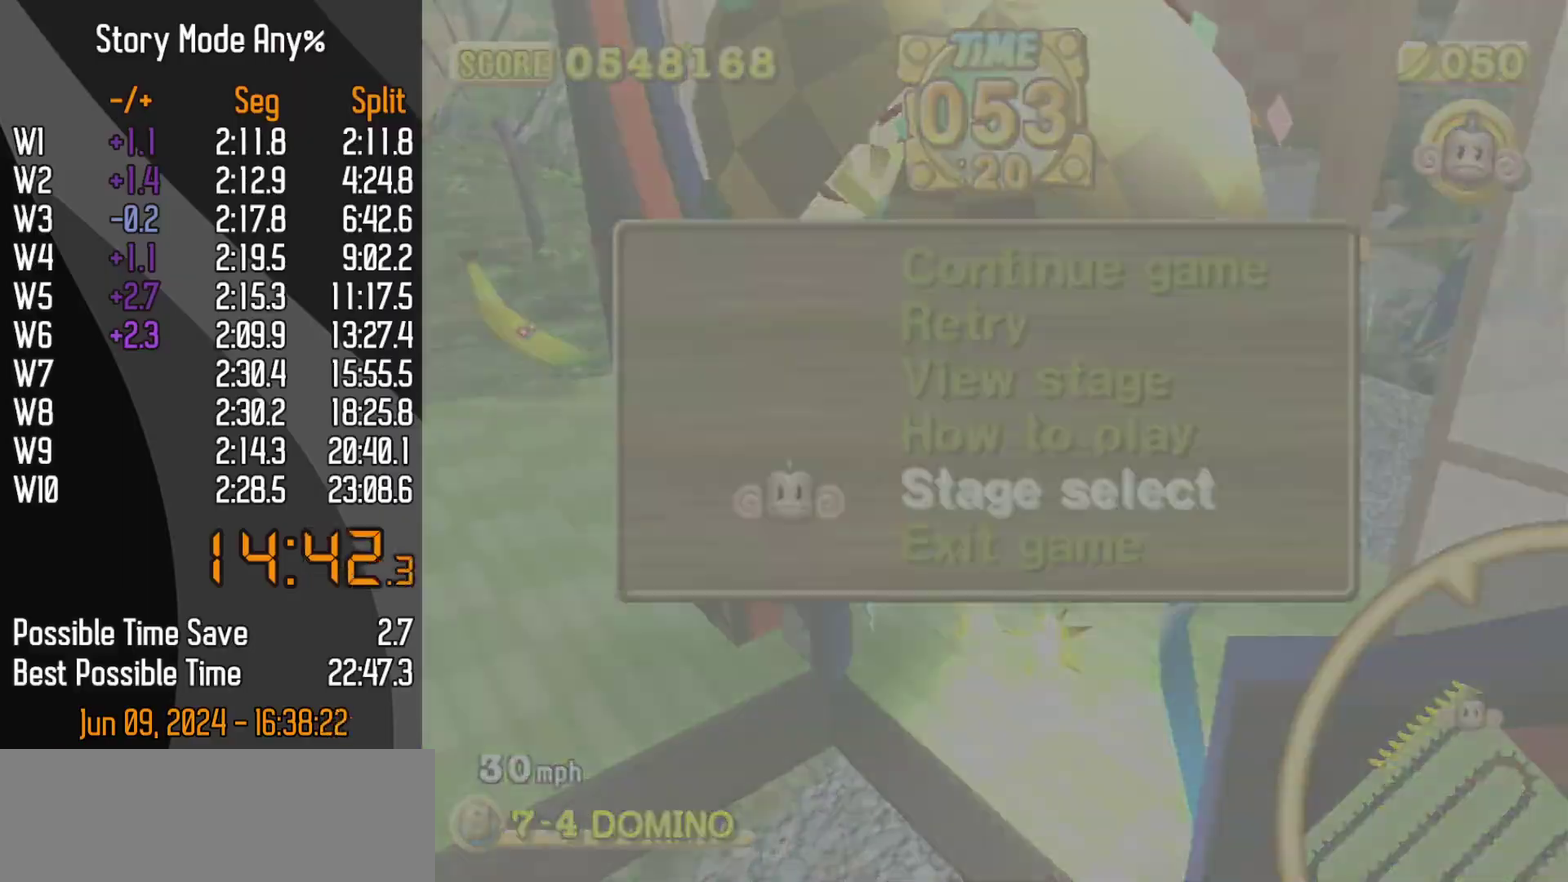
{"buttons": [], "left_stick": "up", "events": [[217, "left_stick", "up-right"], [317, "left_stick", "up-left"], [483, "left_stick", "up"]]}
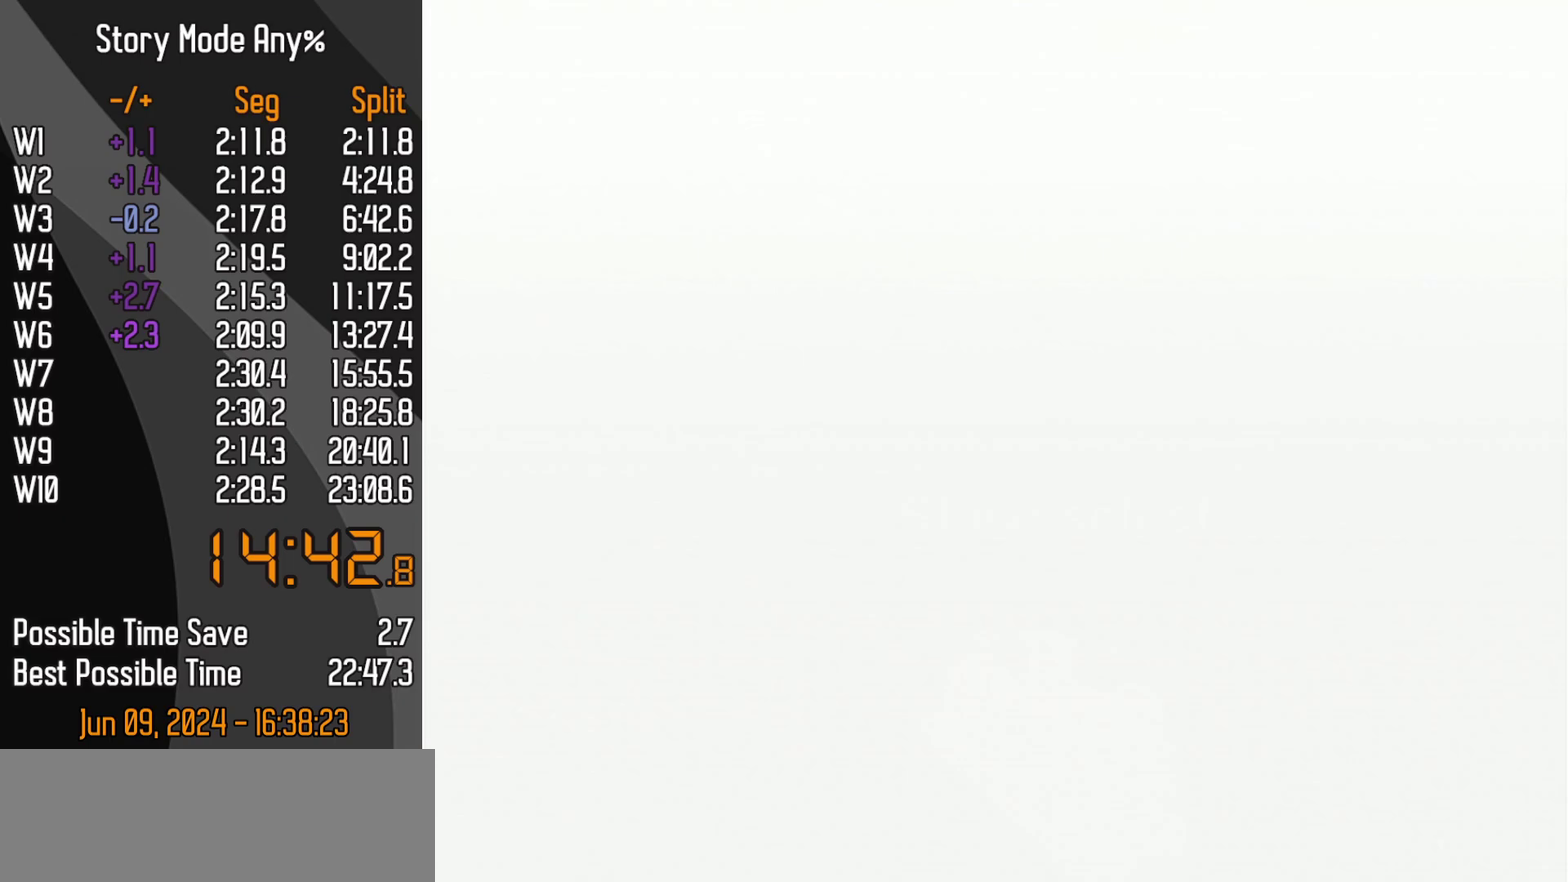
{"buttons": ["START"], "left_stick": "up", "events": [[500, "START", "down"]]}
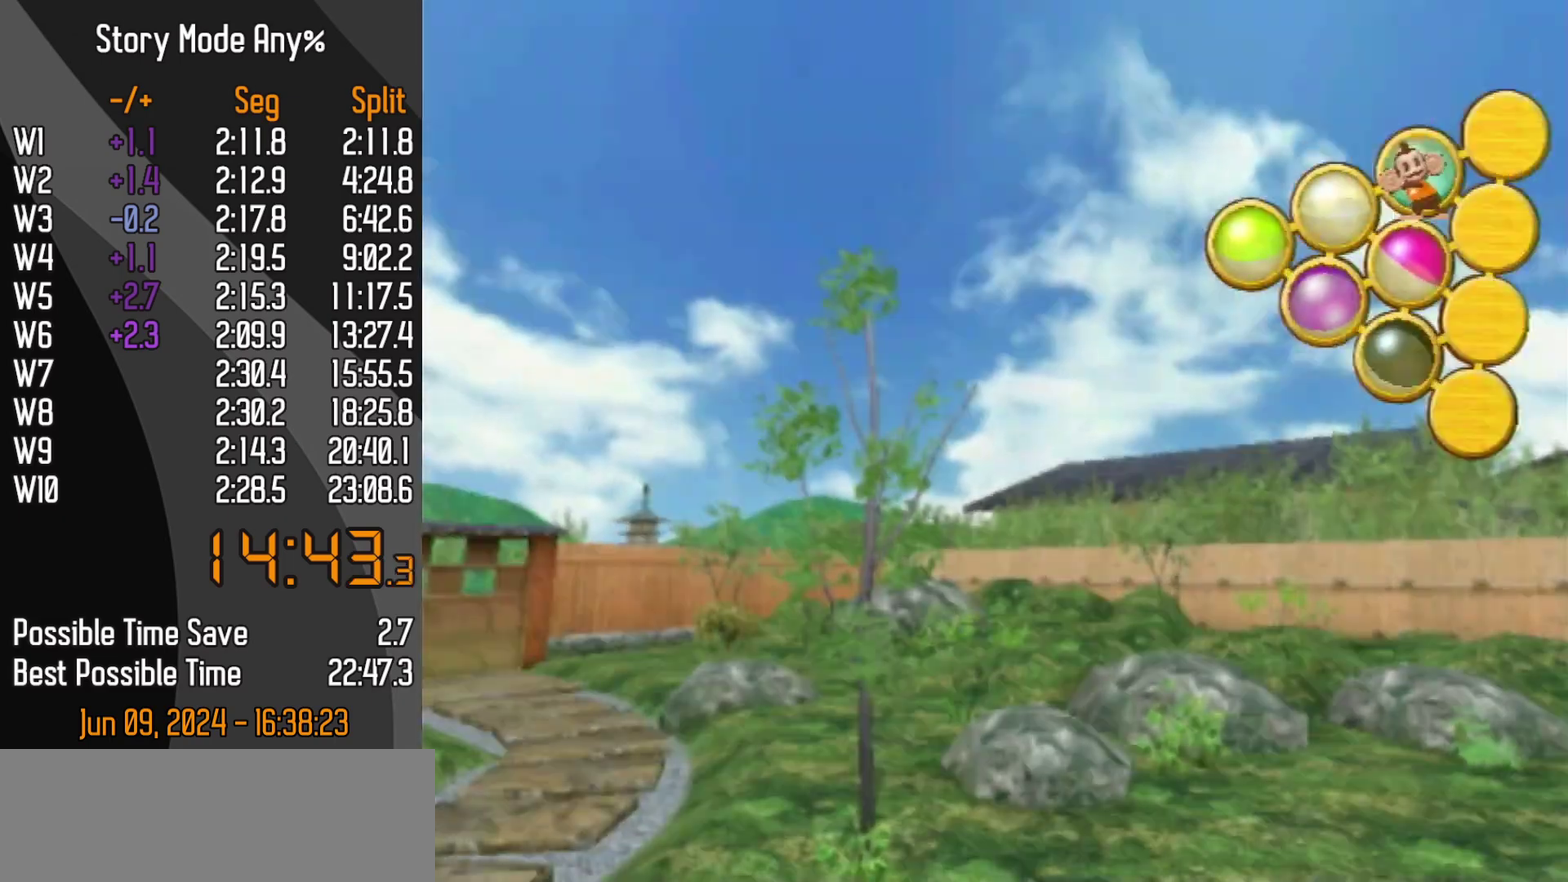
{"buttons": ["A"], "left_stick": "center"}
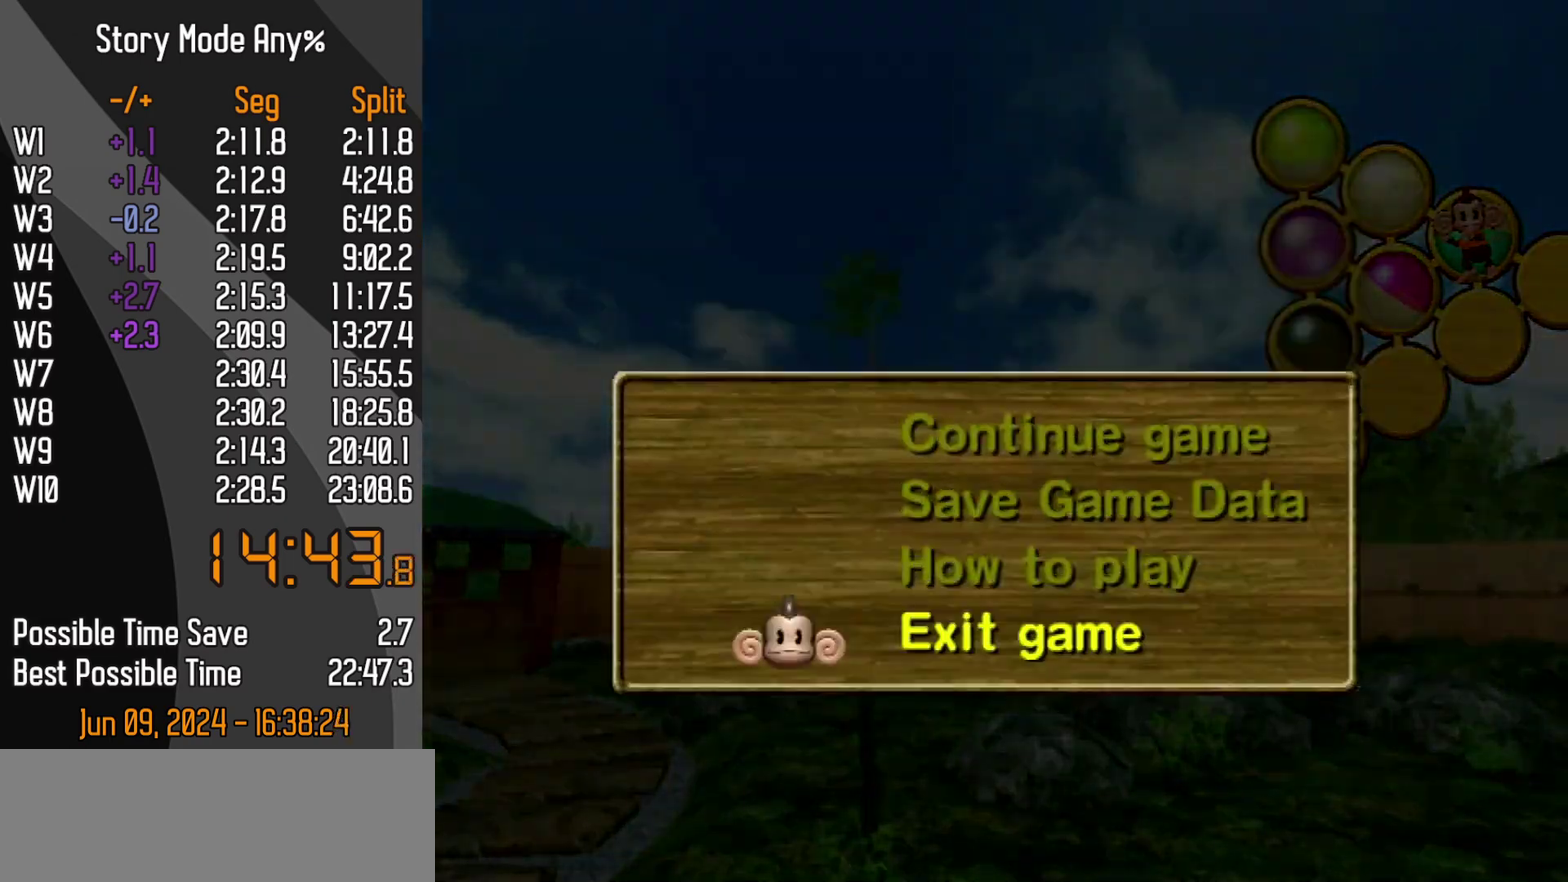
{"buttons": [], "left_stick": "up-right"}
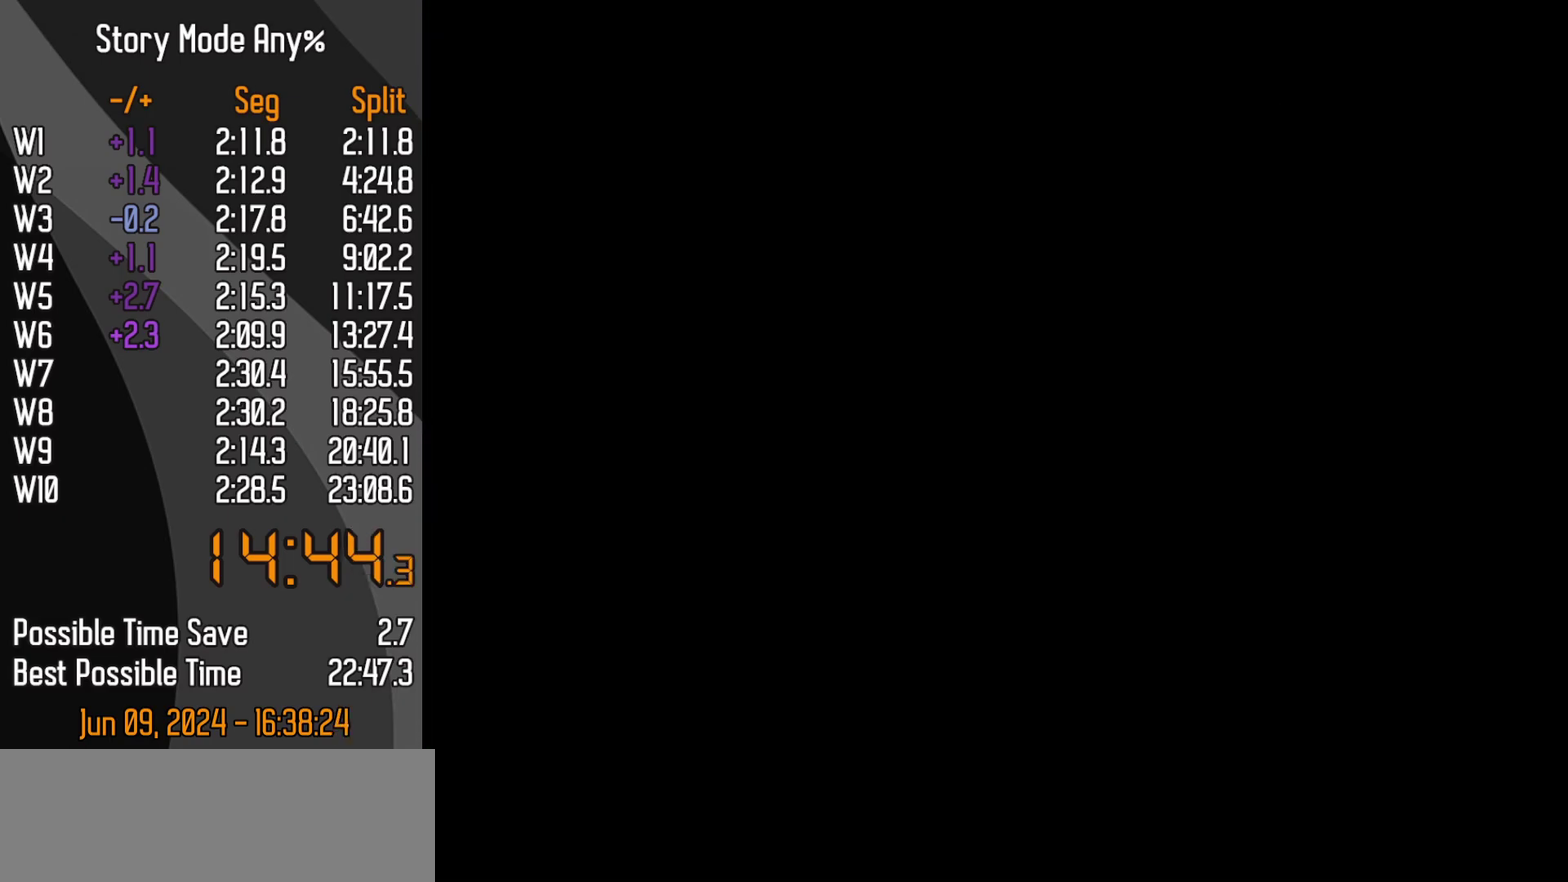
{"buttons": [], "left_stick": "up", "events": [[83, "left_stick", "up"]]}
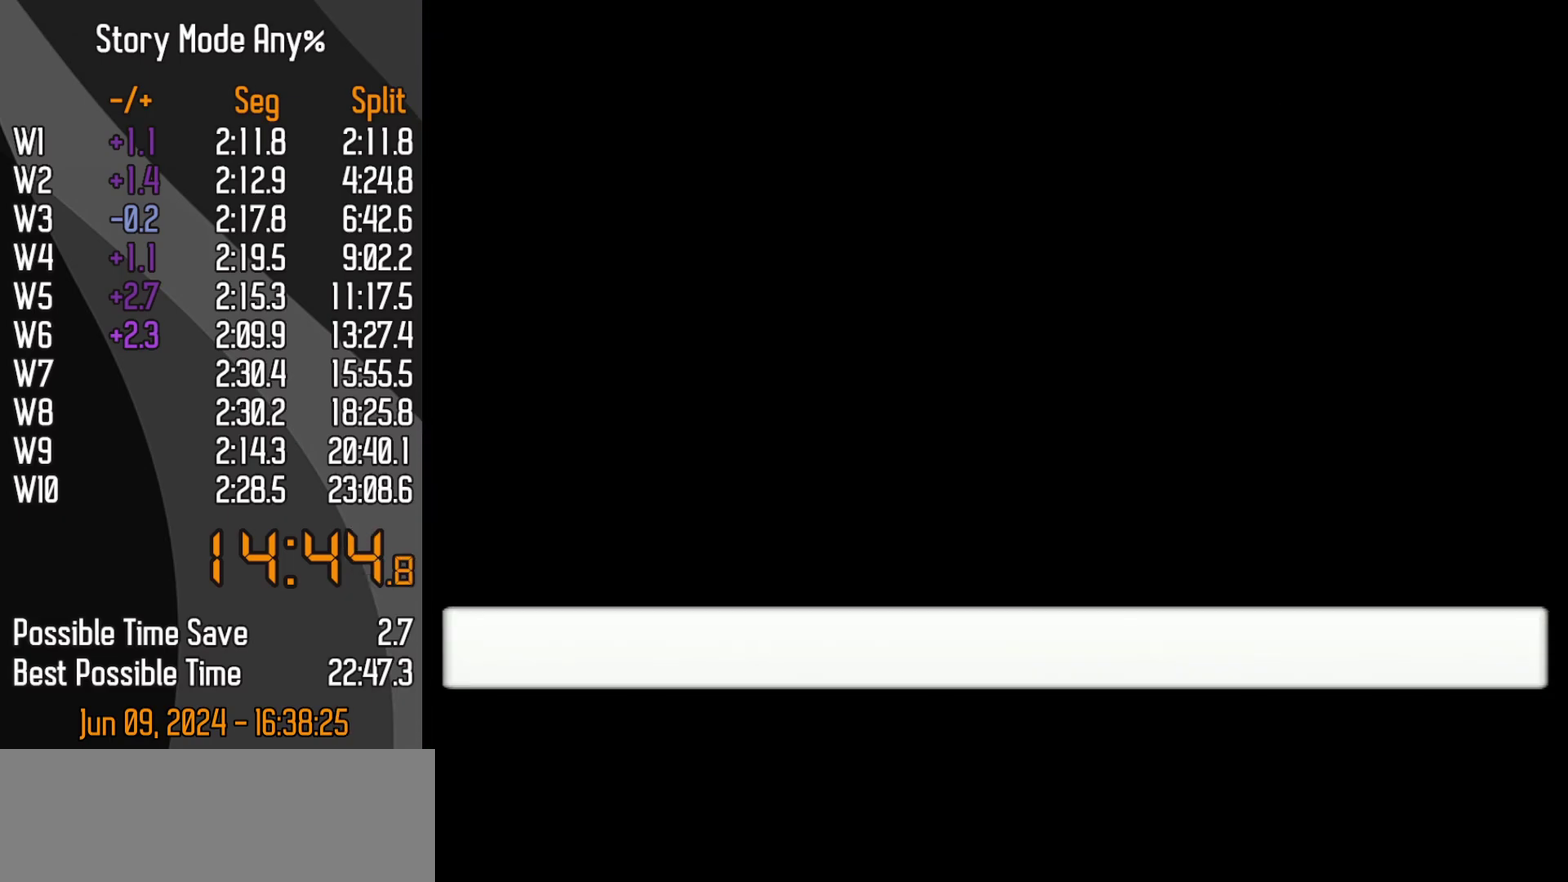
{"buttons": [], "left_stick": "up", "events": []}
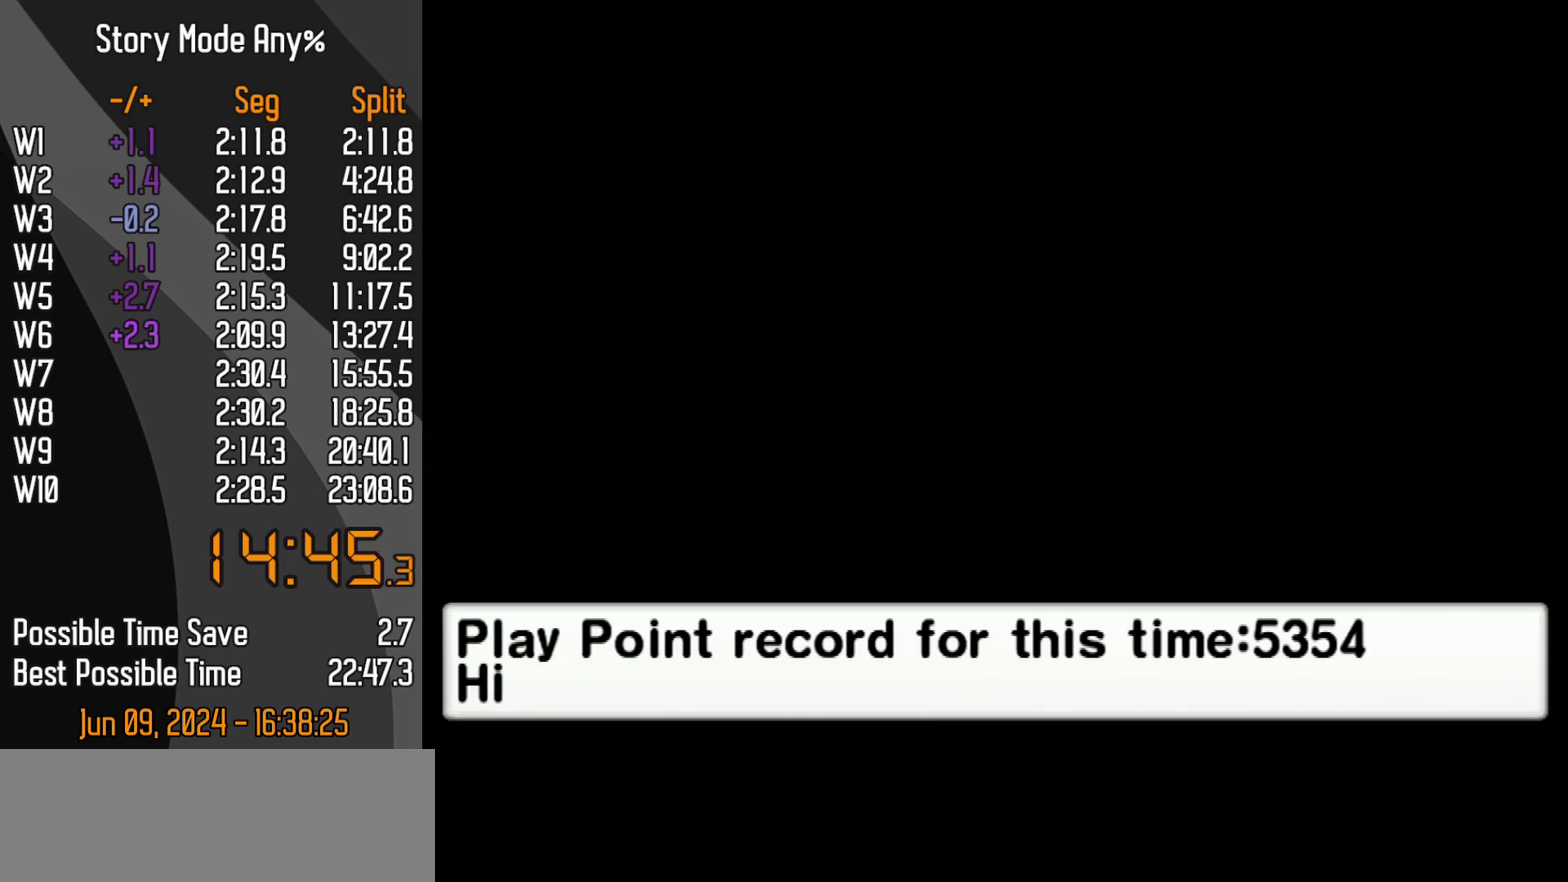
{"buttons": [], "left_stick": "up", "events": []}
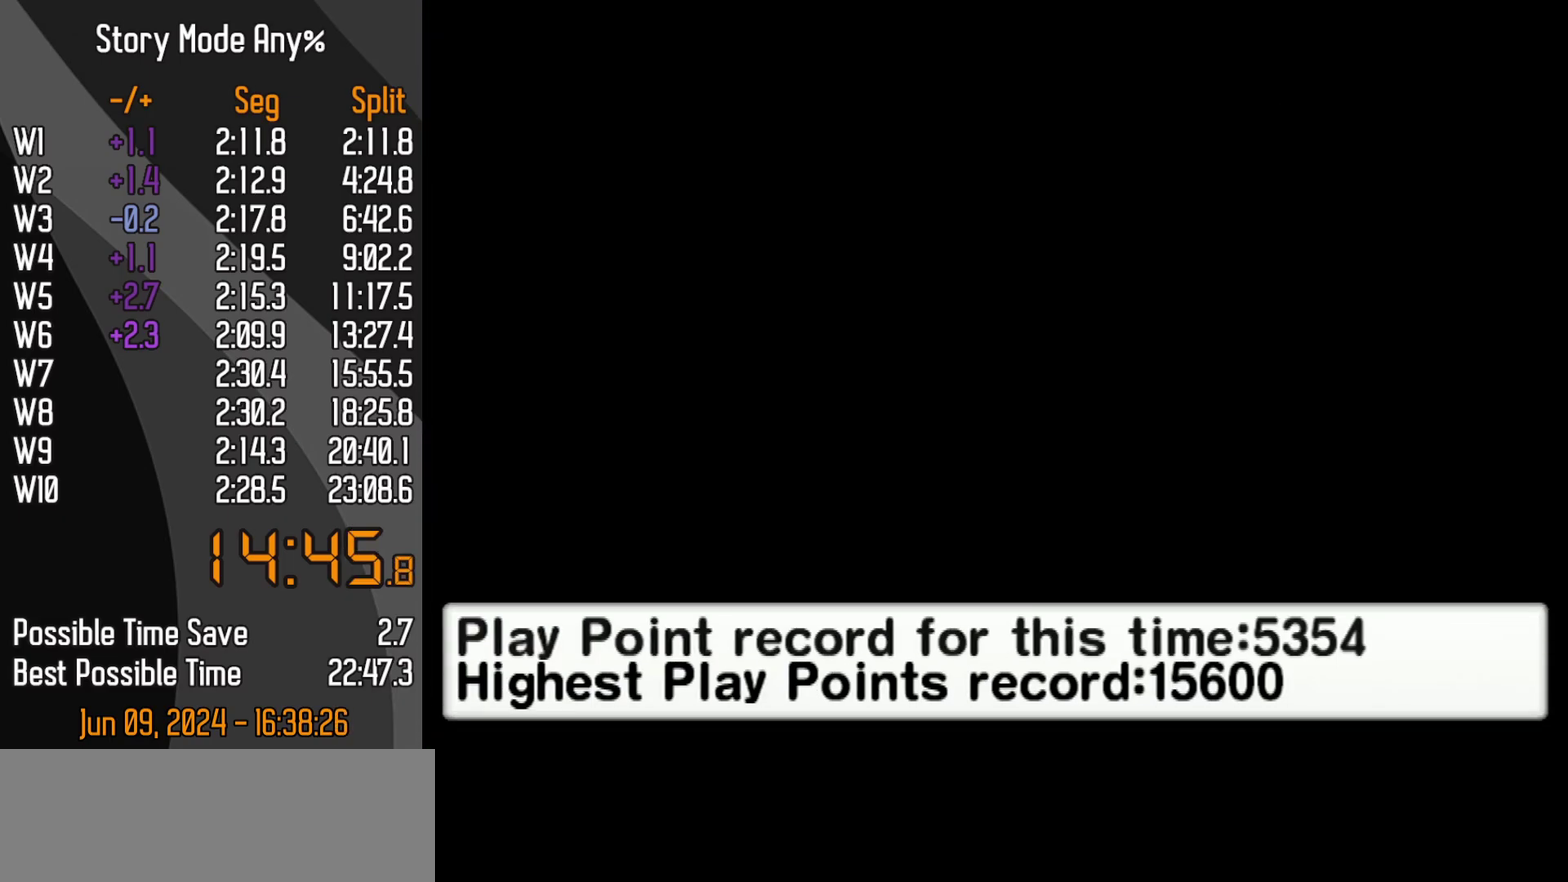
{"buttons": [], "left_stick": "up", "events": []}
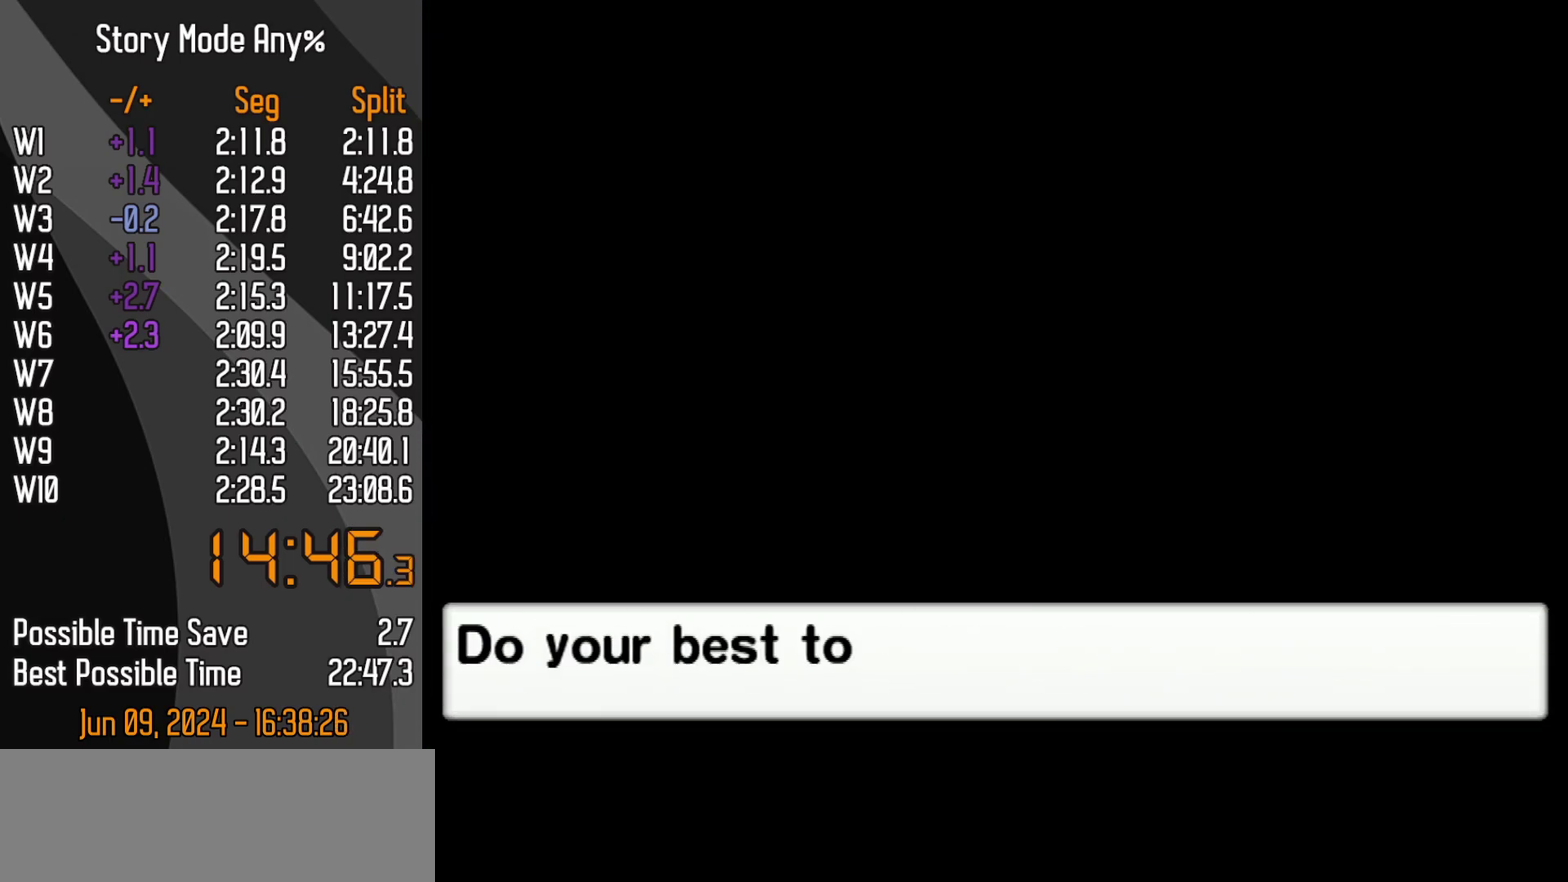
{"buttons": [], "left_stick": "up", "events": []}
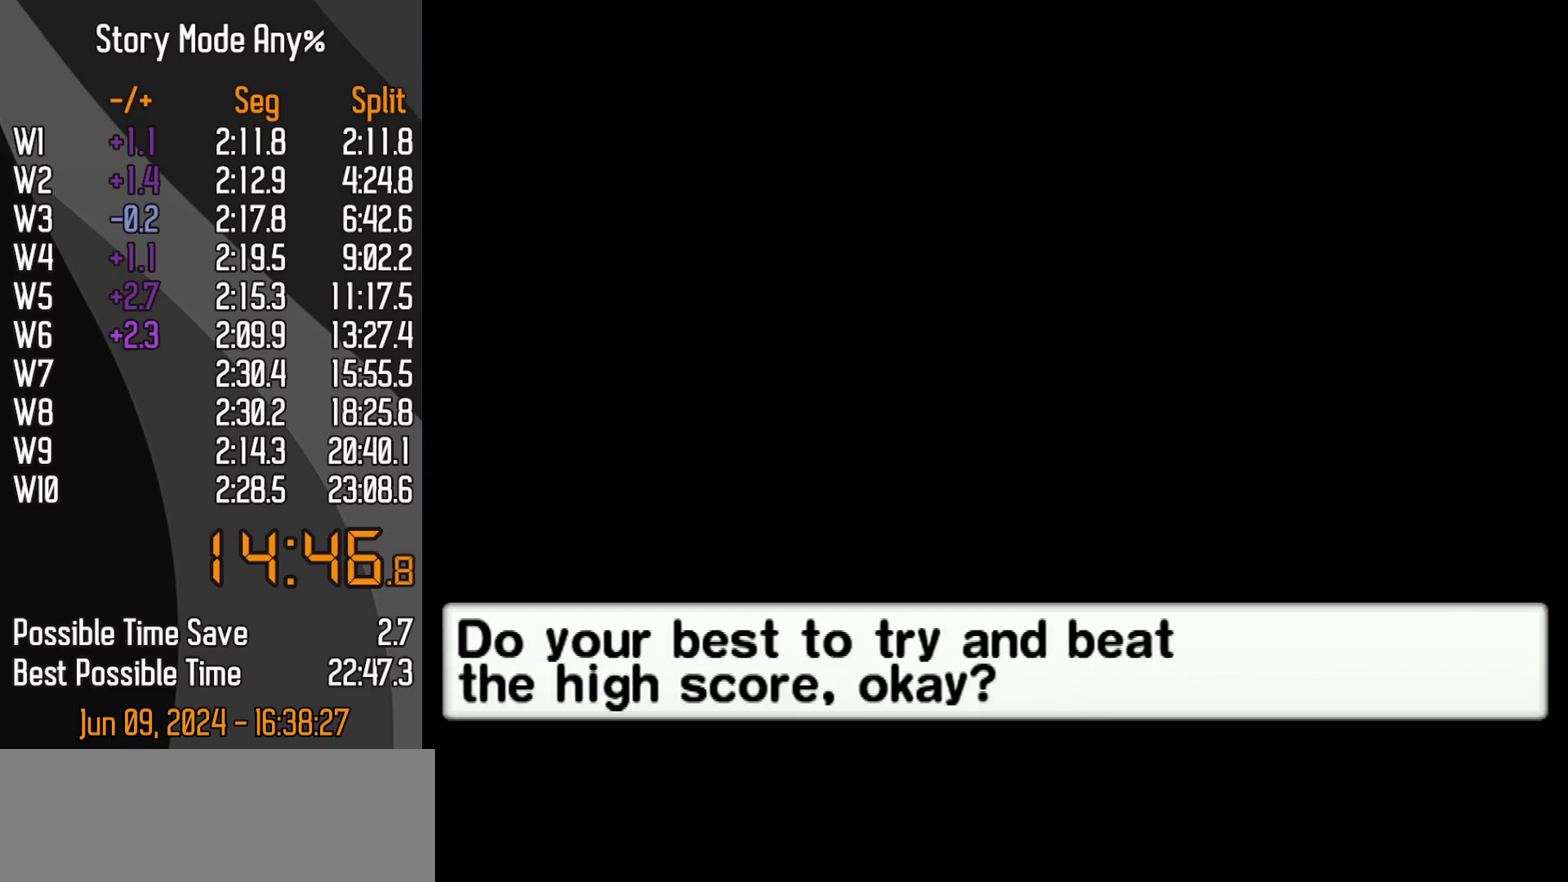
{"buttons": [], "left_stick": "up", "events": []}
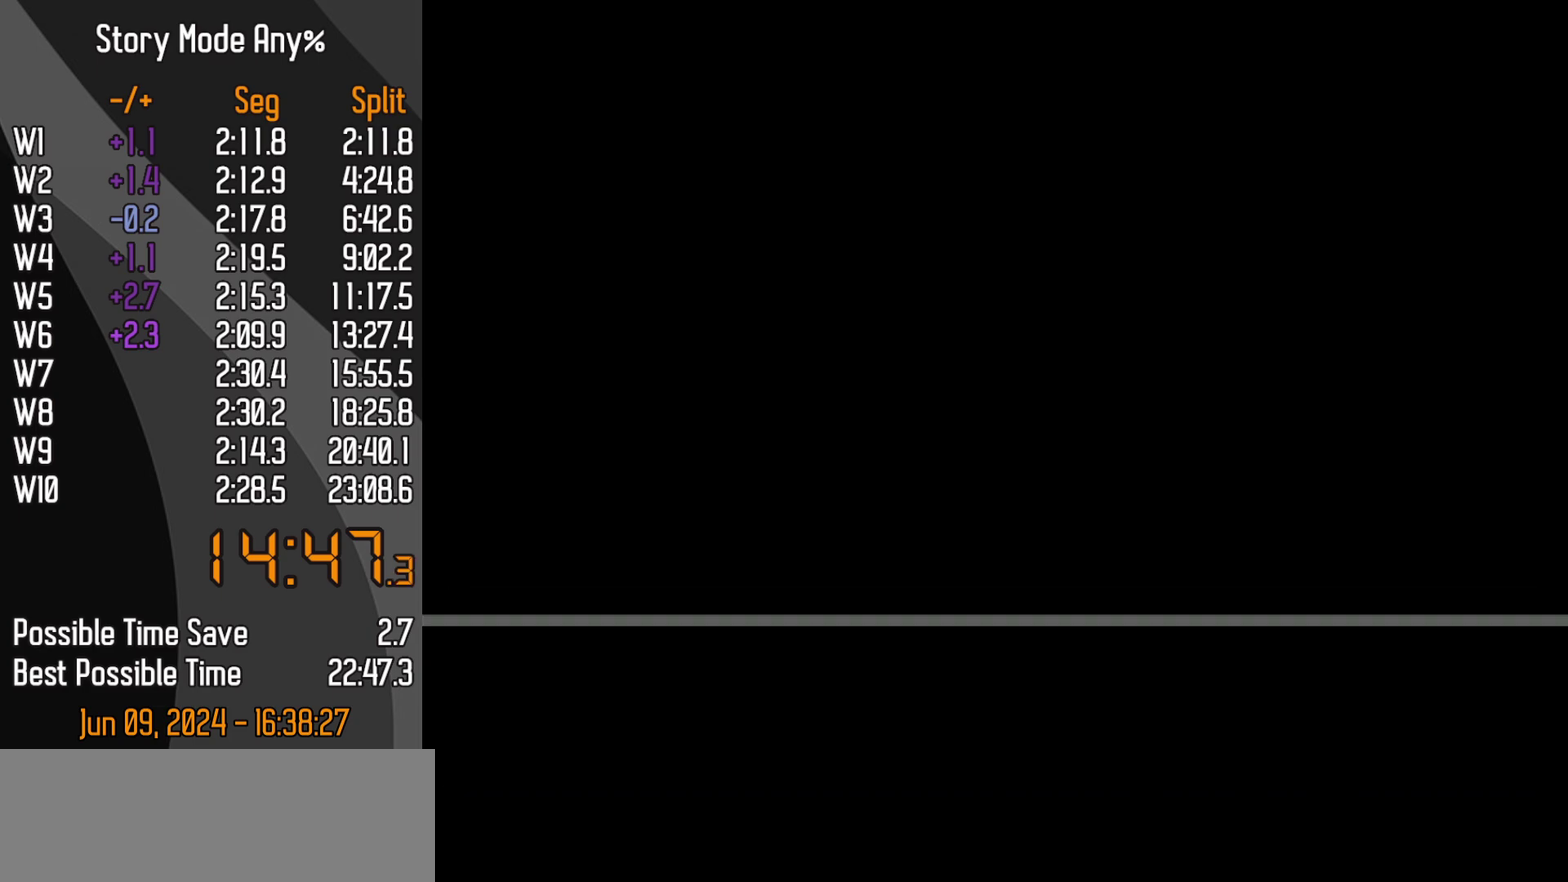
{"buttons": [], "left_stick": "center", "events": [[167, "START", "down"], [250, "START", "up"], [467, "left_stick", "center"]]}
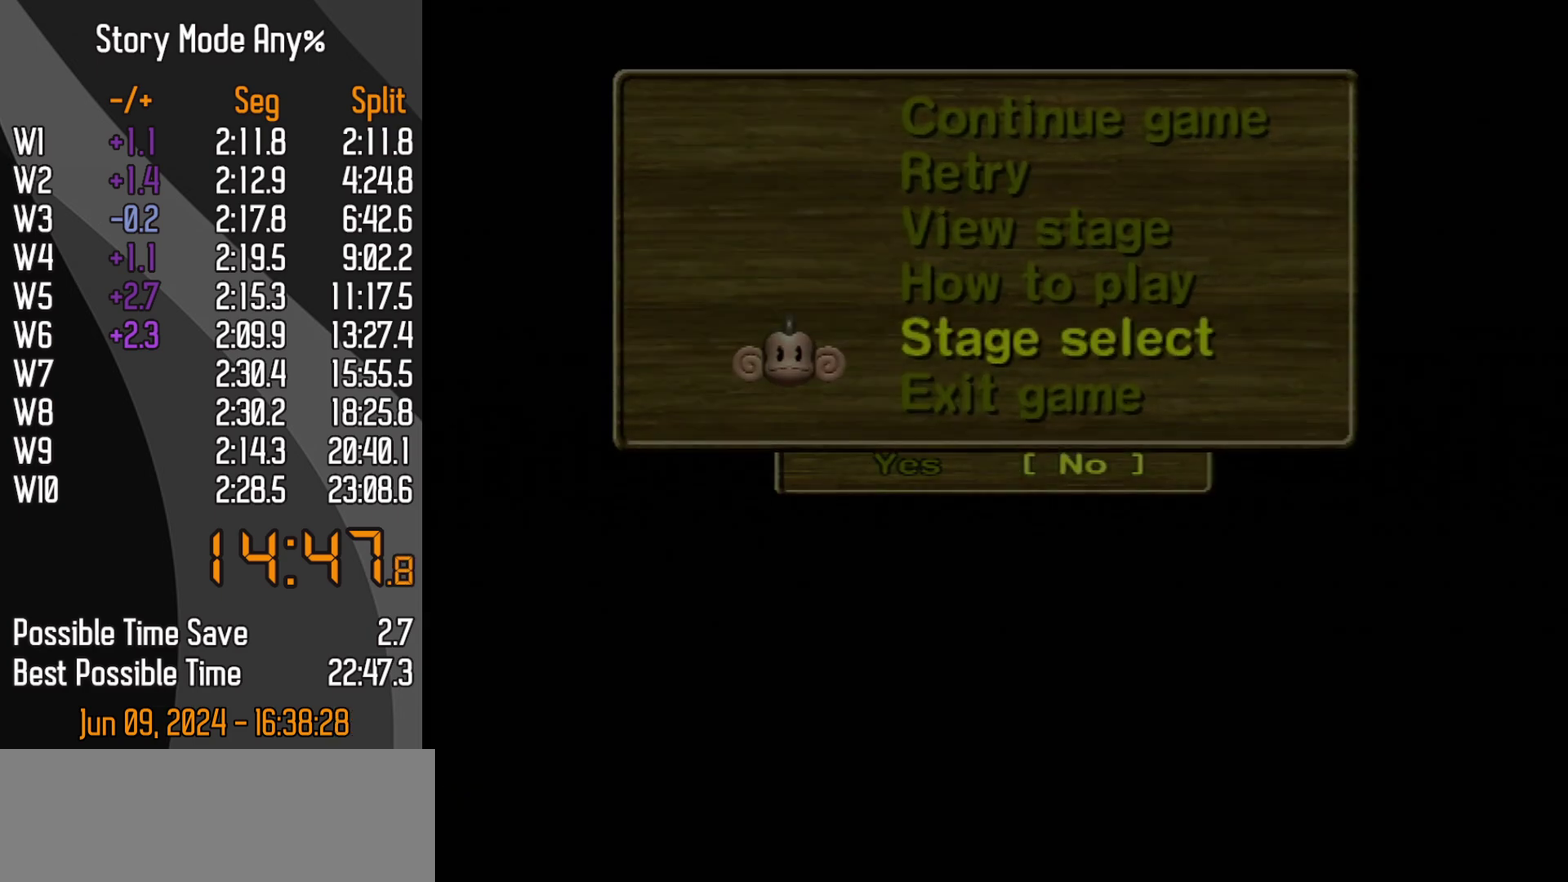
{"buttons": [], "left_stick": "center", "events": []}
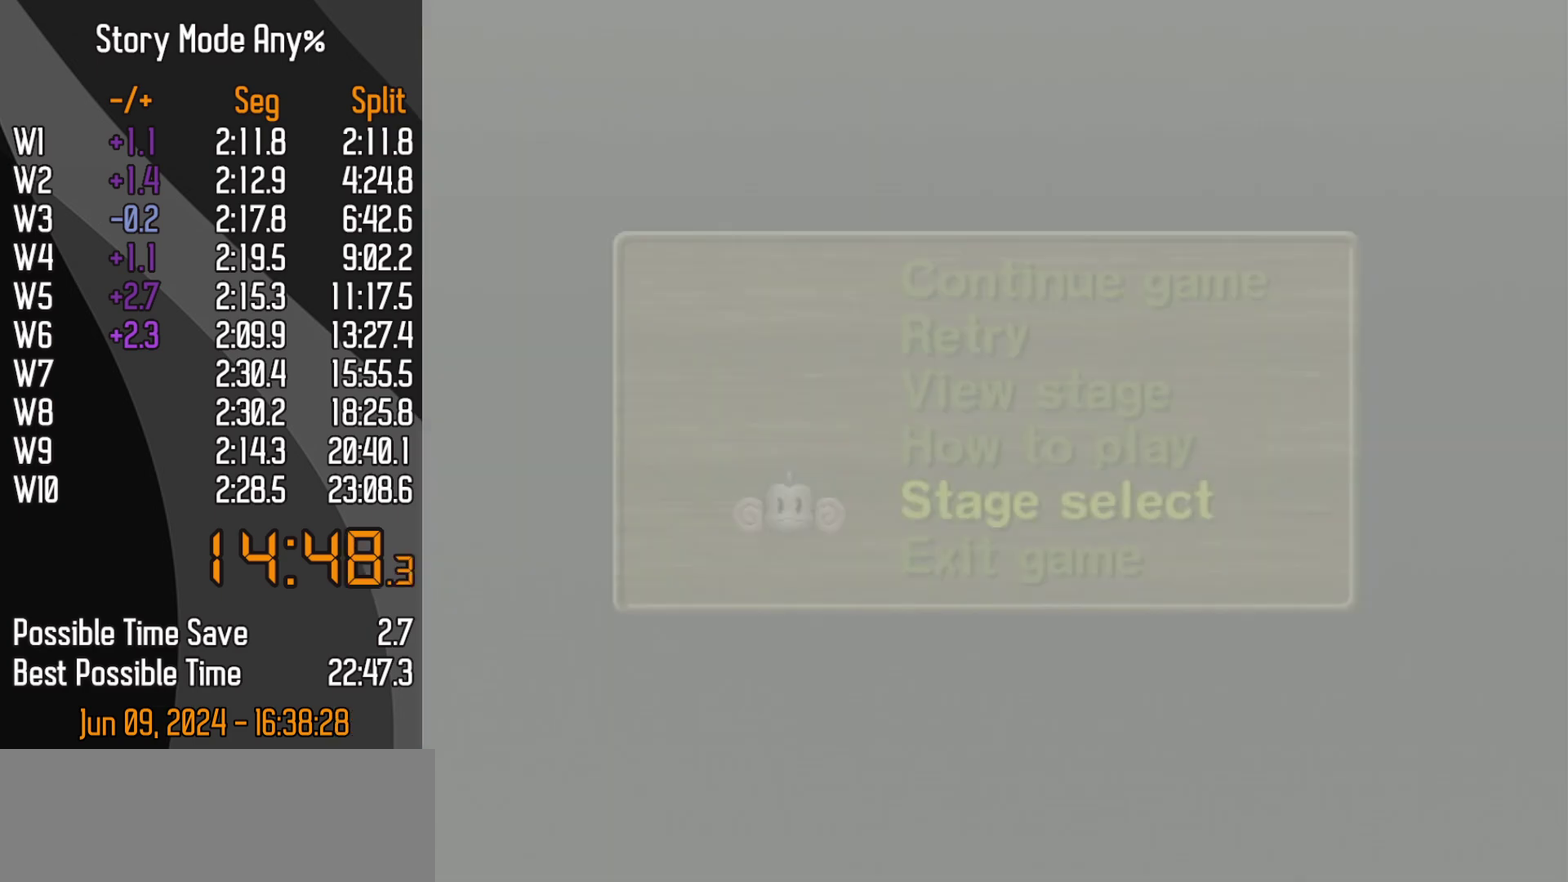
{"buttons": [], "left_stick": "center", "events": []}
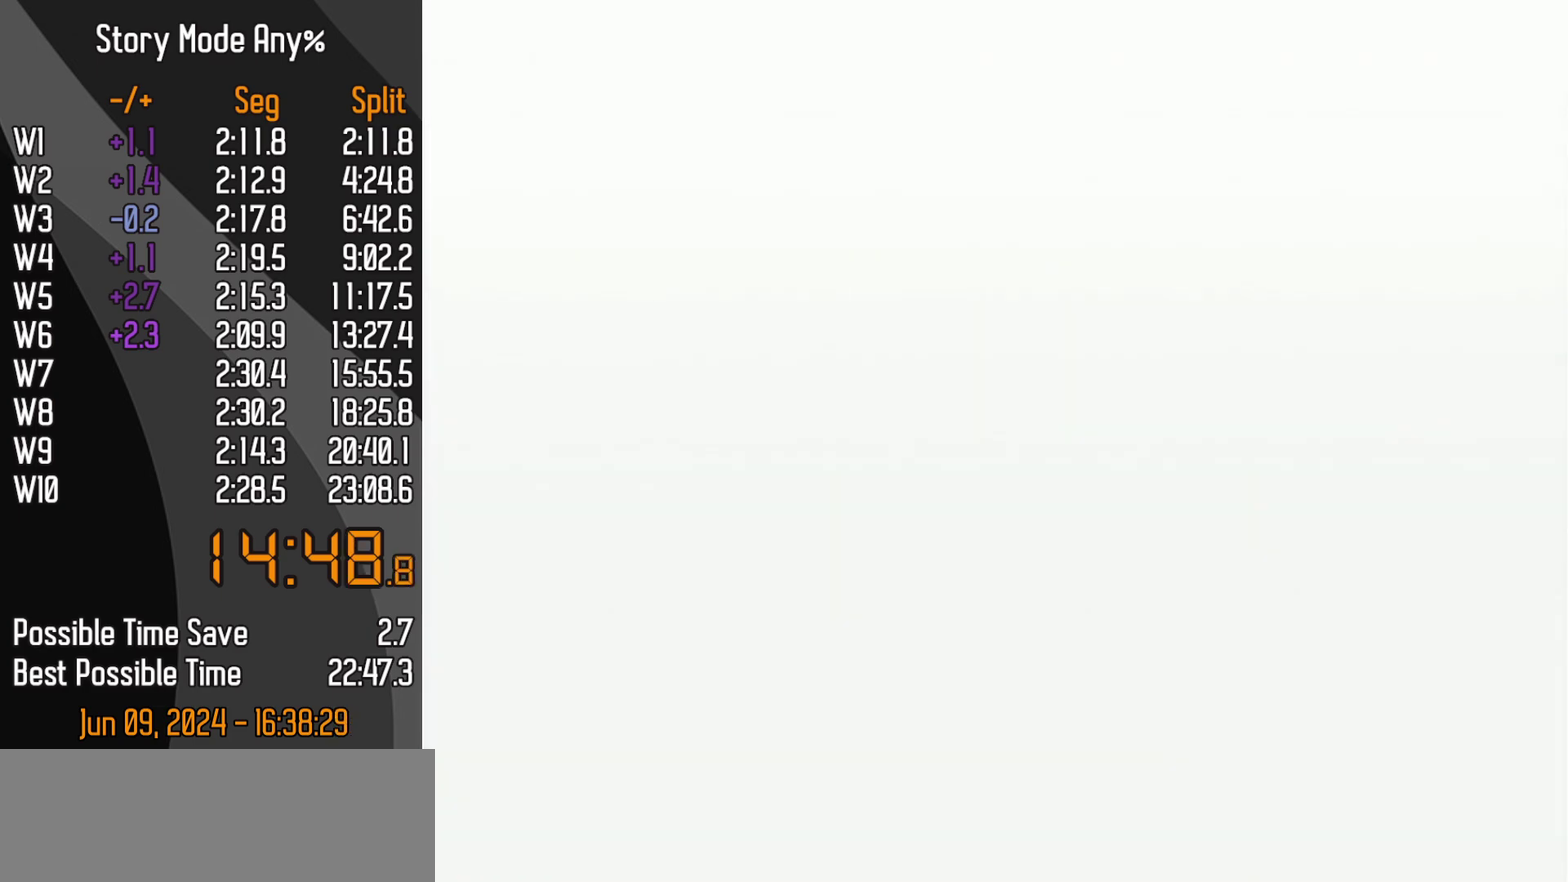
{"buttons": [], "left_stick": "center", "events": []}